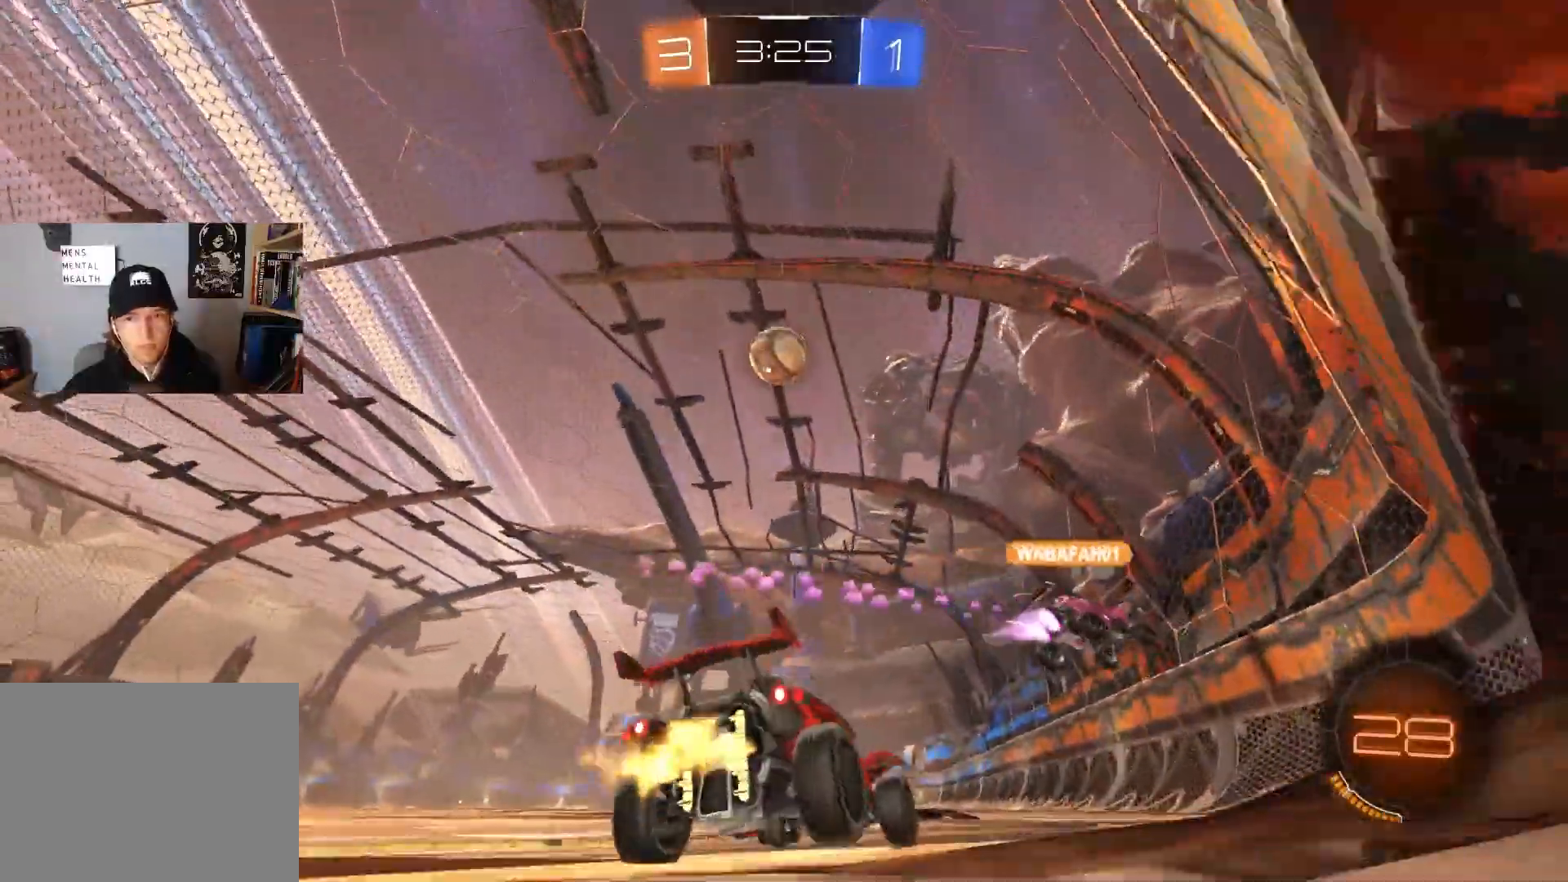
Gameplay with a controller (PlayStation layout); each line is a JSON object with the inputs held at the frame after it. "events" lists button and stick changes between this image and that frame as [ms after this image, input, new state], when the widget could be followed in between.
{"buttons": ["CIRCLE", "R2"], "left_stick": "down-right", "right_stick": "center", "events": [[300, "CIRCLE", "down"], [317, "CROSS", "down"], [350, "left_stick", "down"], [450, "left_stick", "down-right"], [500, "CROSS", "up"]]}
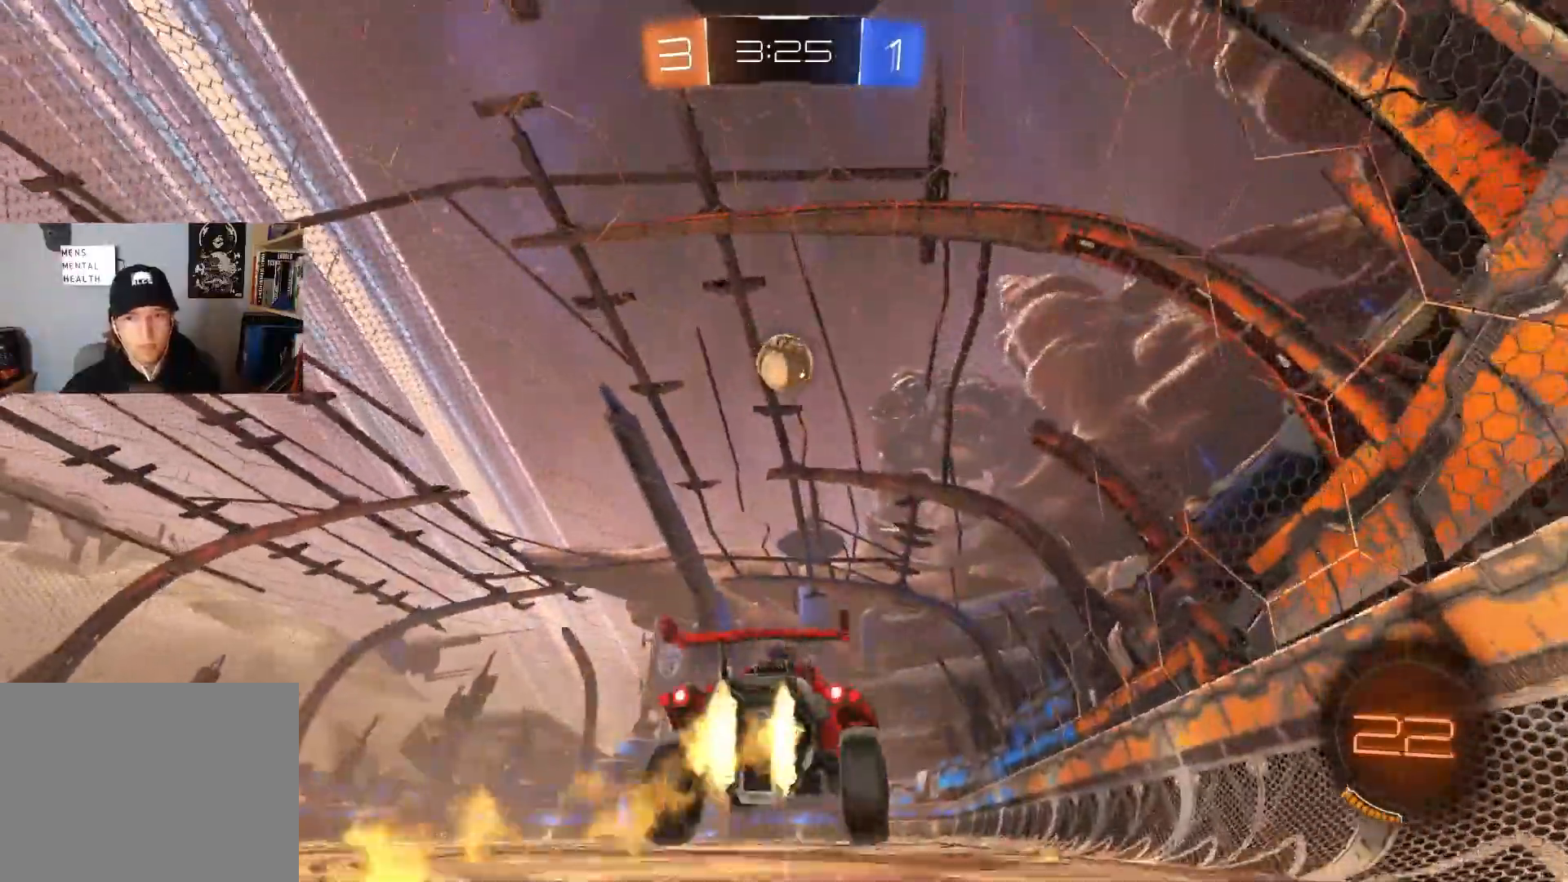
{"buttons": ["R1", "R2"], "left_stick": "center", "right_stick": "center", "events": [[17, "left_stick", "center"], [50, "CROSS", "down"], [100, "R1", "down"], [133, "left_stick", "down"], [217, "left_stick", "left"], [233, "CROSS", "up"], [267, "left_stick", "up"], [350, "left_stick", "right"], [417, "left_stick", "center"], [500, "CIRCLE", "up"]]}
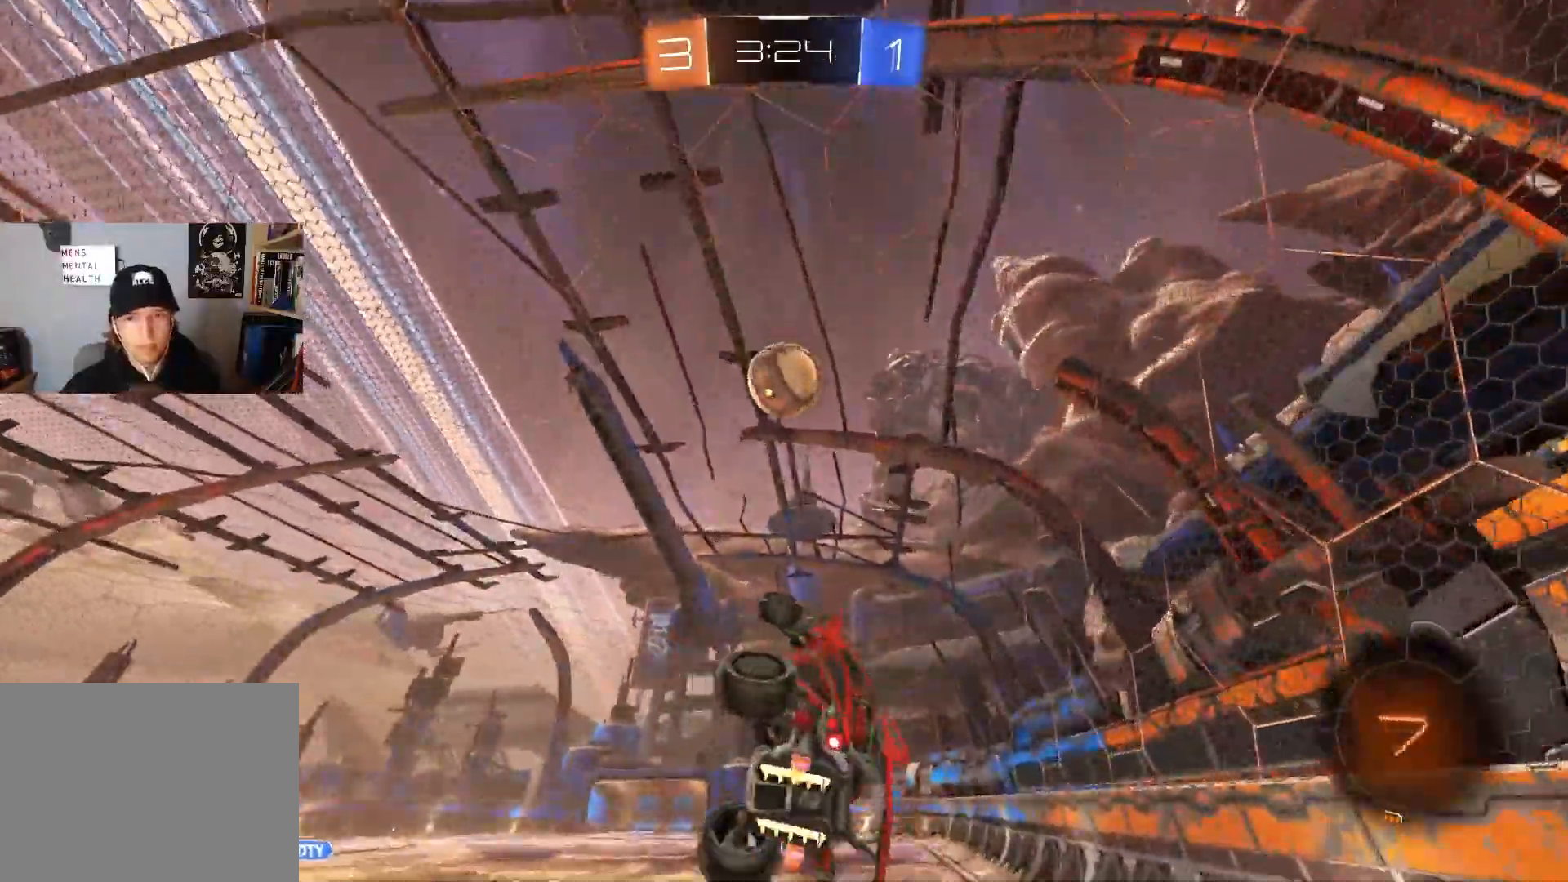
{"buttons": [], "left_stick": "down-right", "right_stick": "center", "events": [[33, "R2", "up"], [67, "R1", "up"], [150, "left_stick", "down-right"], [300, "left_stick", "center"], [450, "left_stick", "down-right"]]}
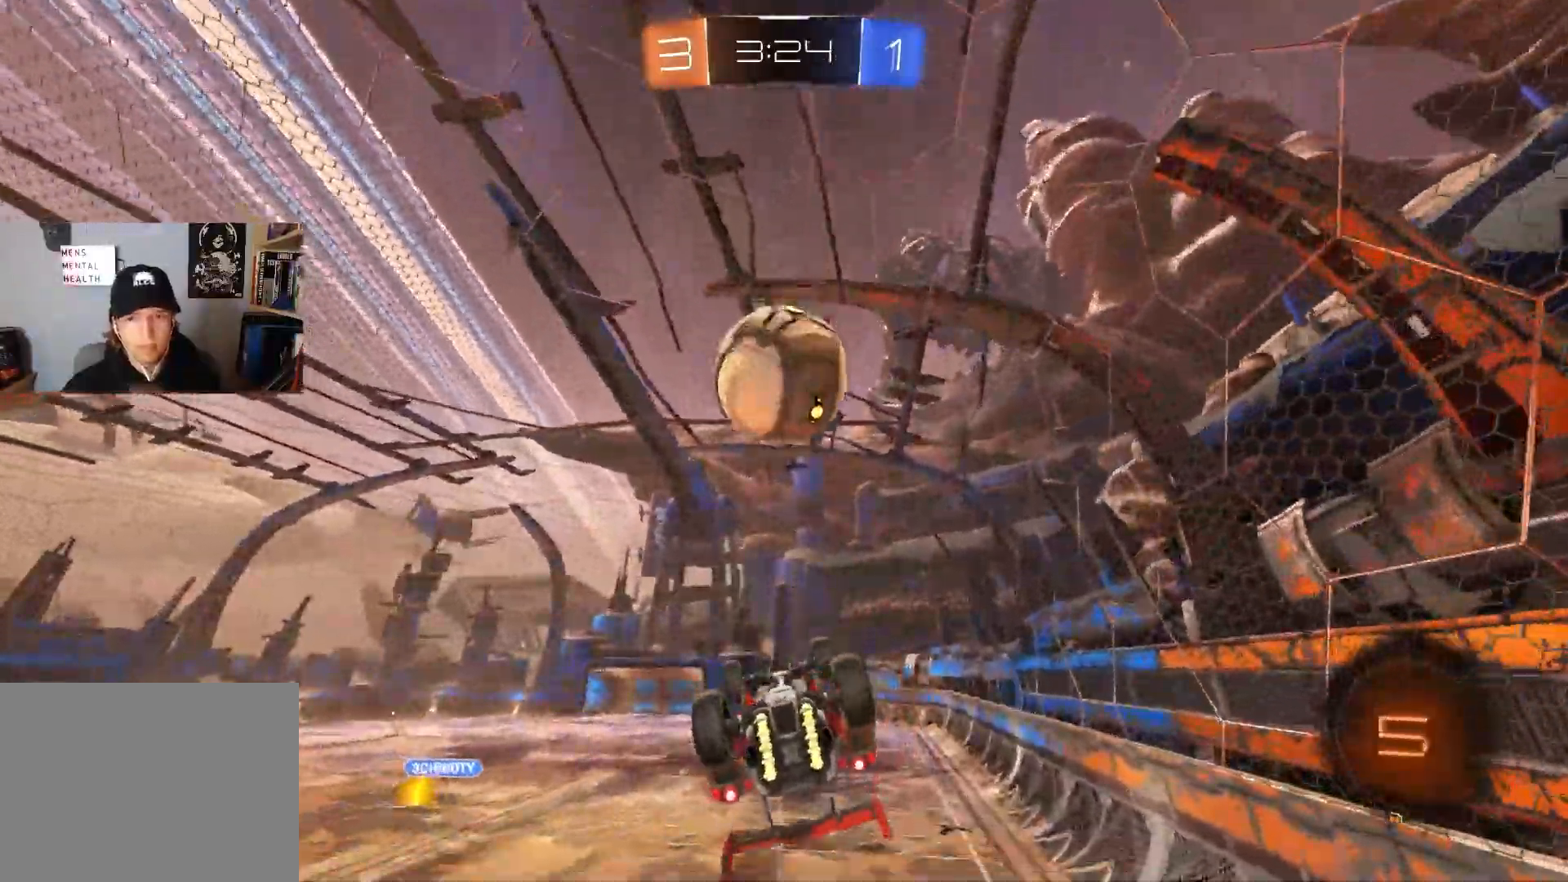
{"buttons": ["R1", "R2"], "left_stick": "up", "right_stick": "center", "events": [[83, "R2", "down"], [83, "left_stick", "left"], [267, "left_stick", "up-left"], [333, "R1", "down"], [383, "left_stick", "up"]]}
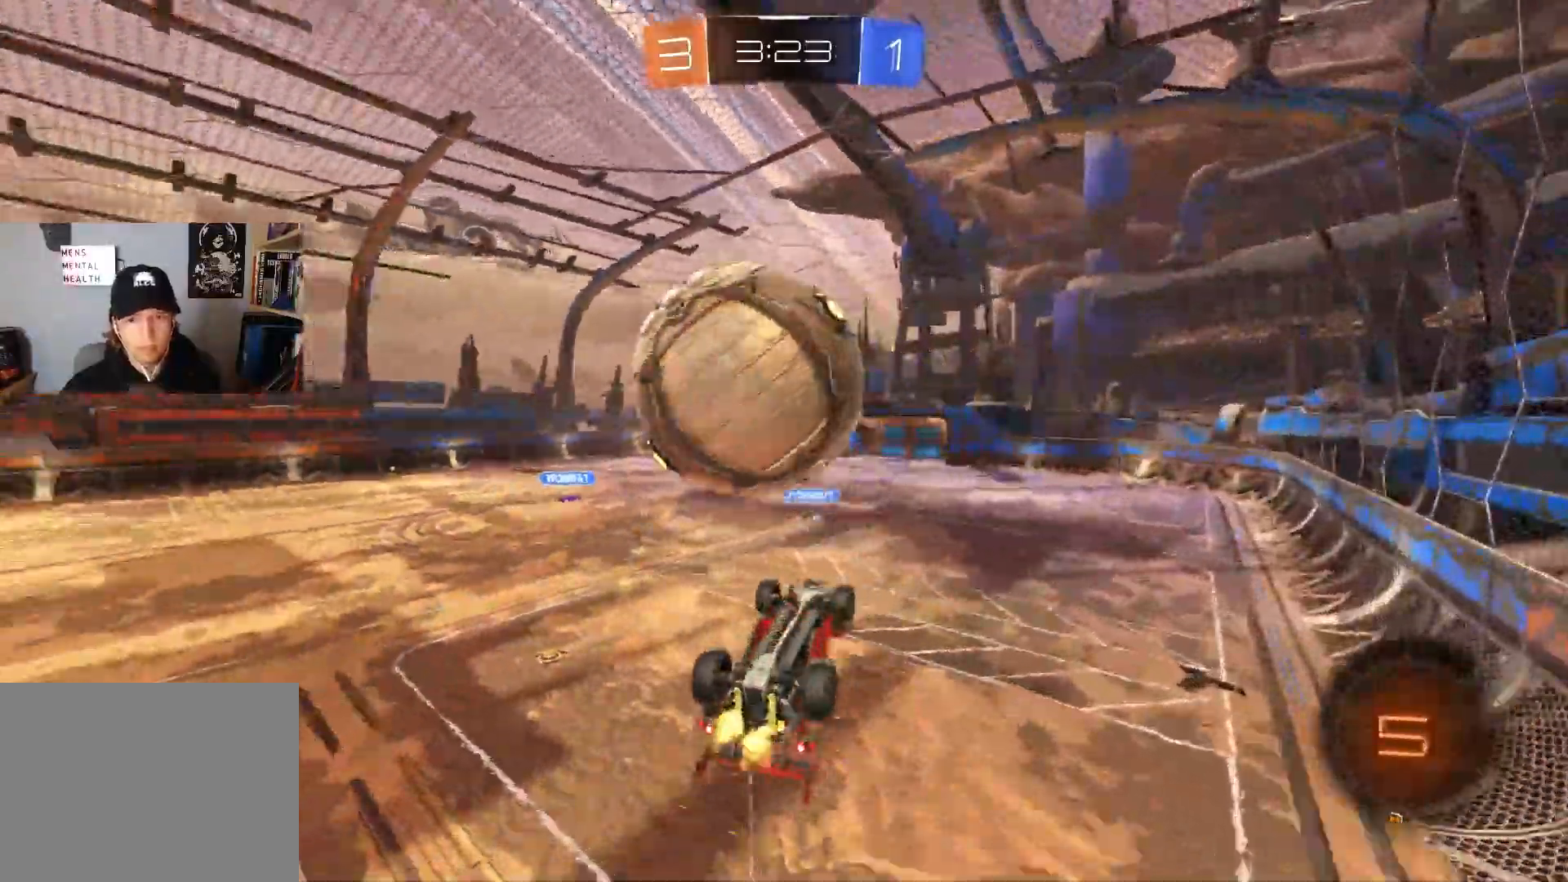
{"buttons": ["R2"], "left_stick": "left", "right_stick": "center", "events": [[133, "TRIANGLE", "down"], [217, "left_stick", "down-left"], [283, "TRIANGLE", "up"], [417, "left_stick", "left"], [450, "R1", "up"]]}
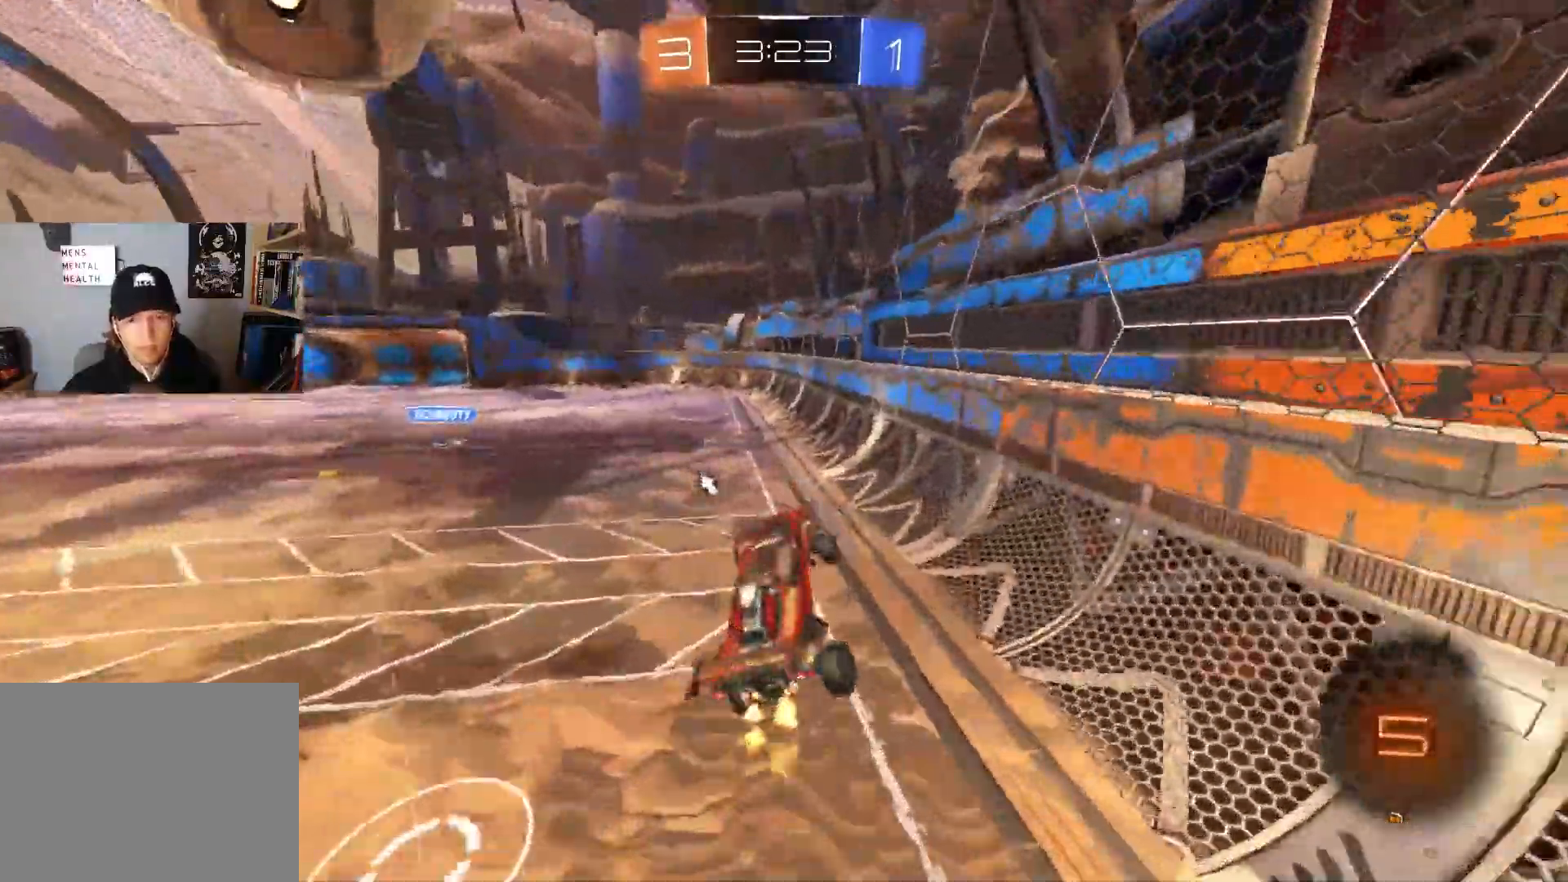
{"buttons": ["R2"], "left_stick": "up-left", "right_stick": "center", "events": [[133, "left_stick", "center"], [217, "left_stick", "right"], [267, "left_stick", "up-right"], [300, "CROSS", "down"], [433, "CROSS", "up"], [433, "left_stick", "up-left"]]}
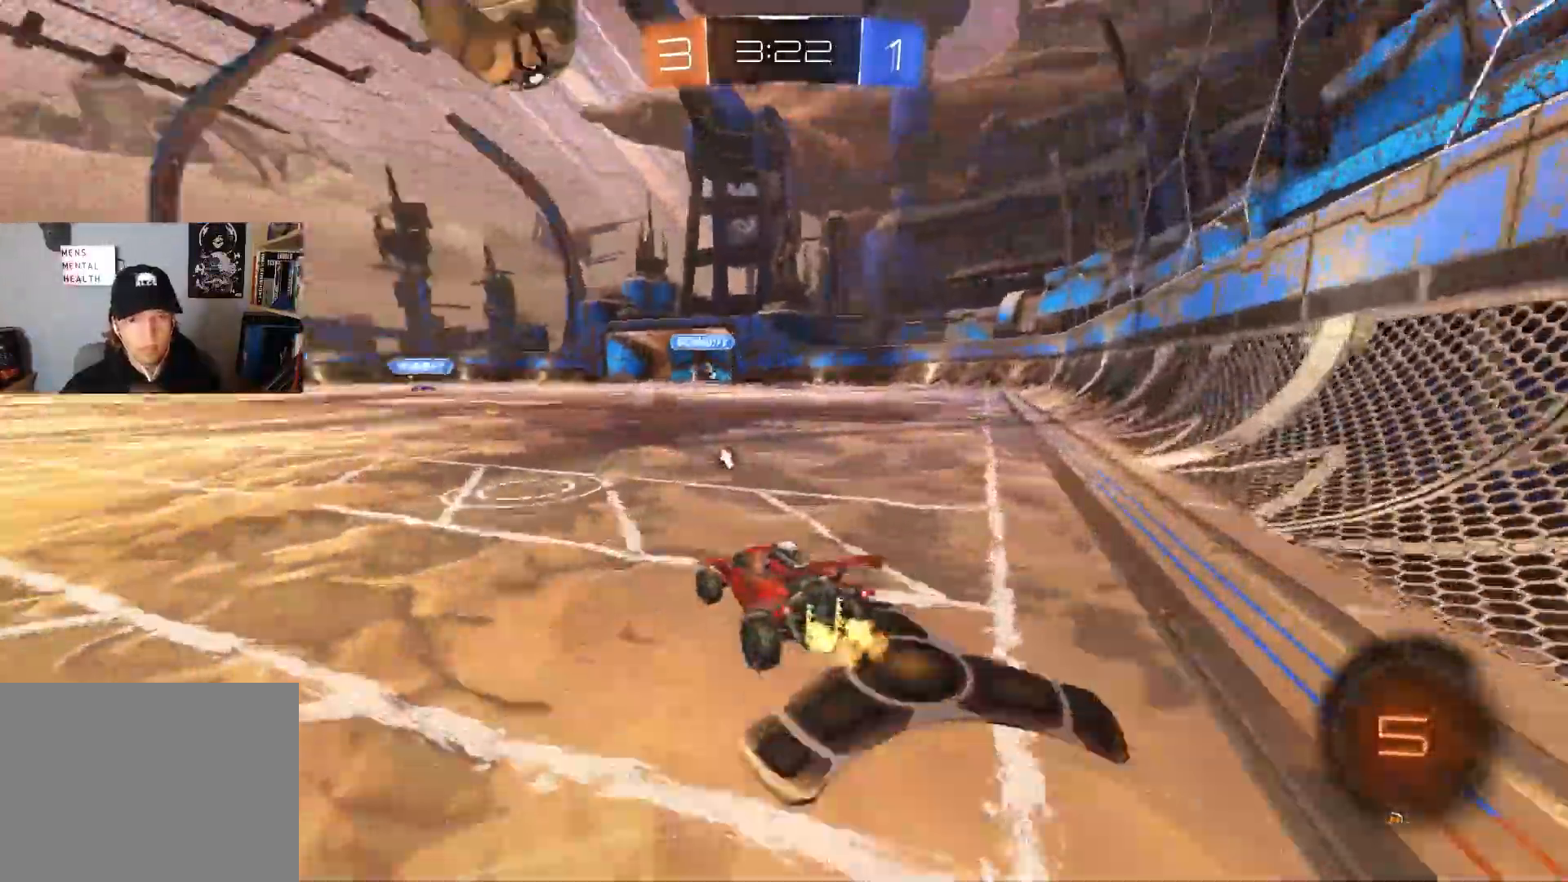
{"buttons": ["L1", "R2"], "left_stick": "left", "right_stick": "center", "events": [[67, "left_stick", "down-right"], [467, "L1", "down"], [467, "left_stick", "left"]]}
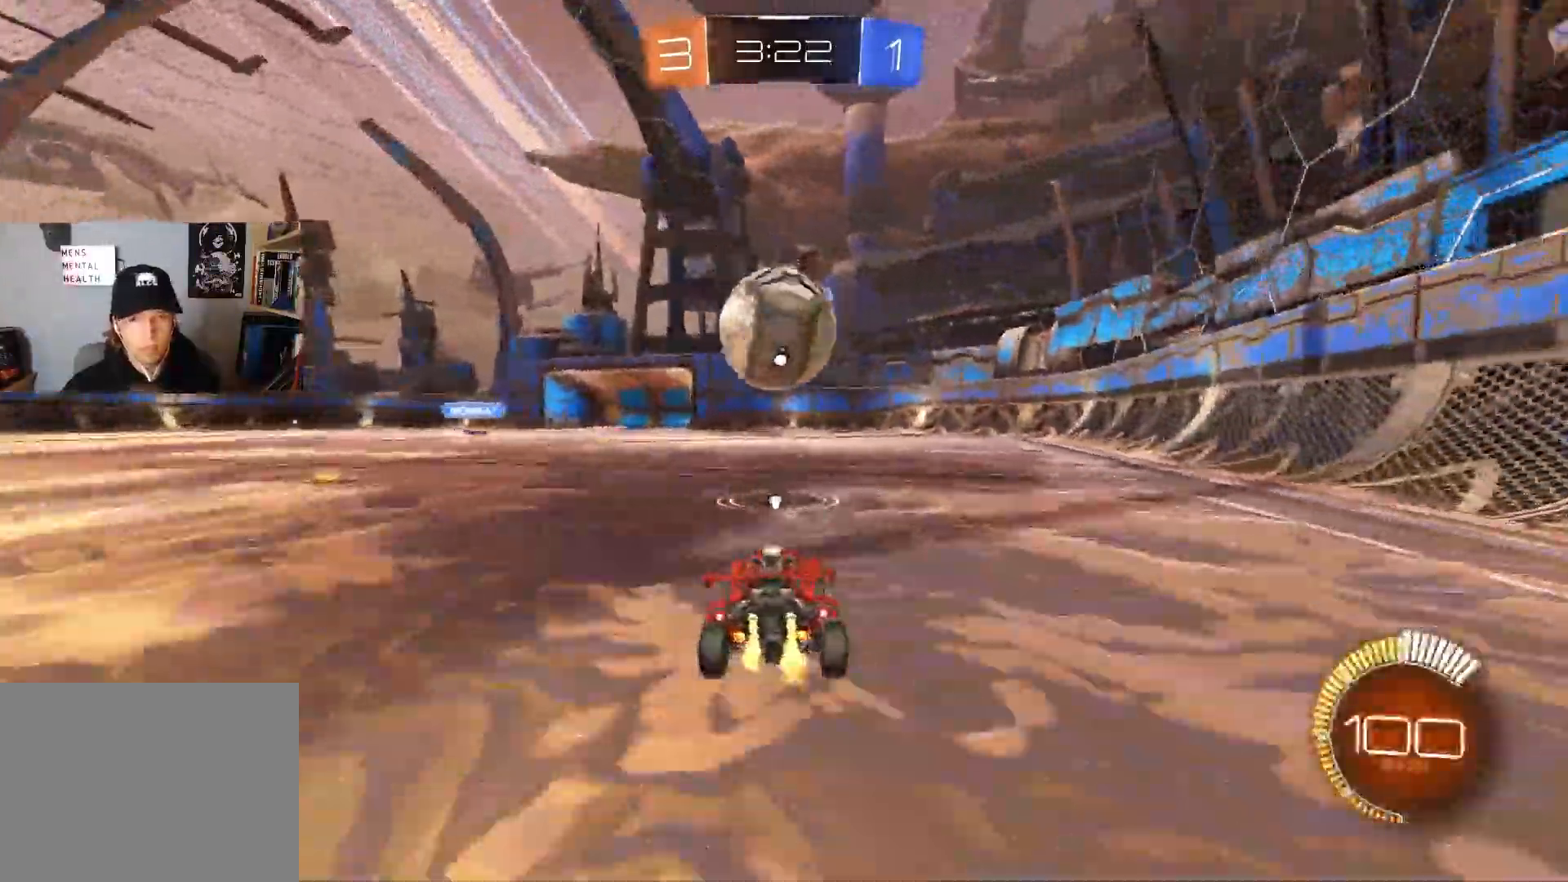
{"buttons": ["R2"], "left_stick": "center", "right_stick": "center", "events": [[100, "L1", "up"], [433, "left_stick", "center"]]}
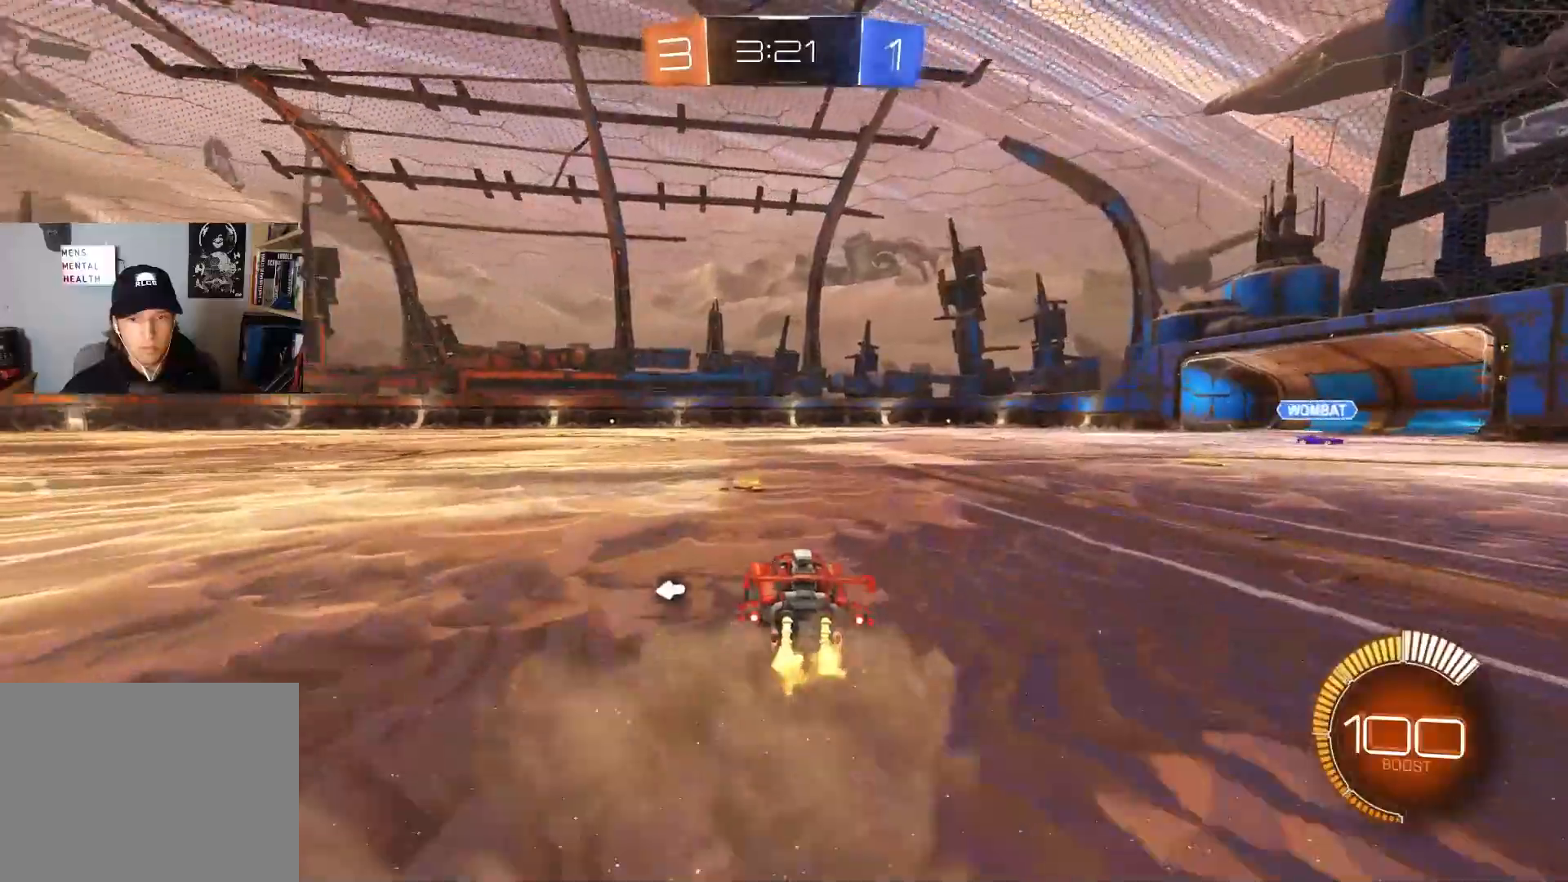
{"buttons": ["R2"], "left_stick": "left", "right_stick": "center", "events": [[50, "CIRCLE", "down"], [50, "TRIANGLE", "down"], [167, "TRIANGLE", "up"], [167, "left_stick", "left"], [317, "CIRCLE", "up"]]}
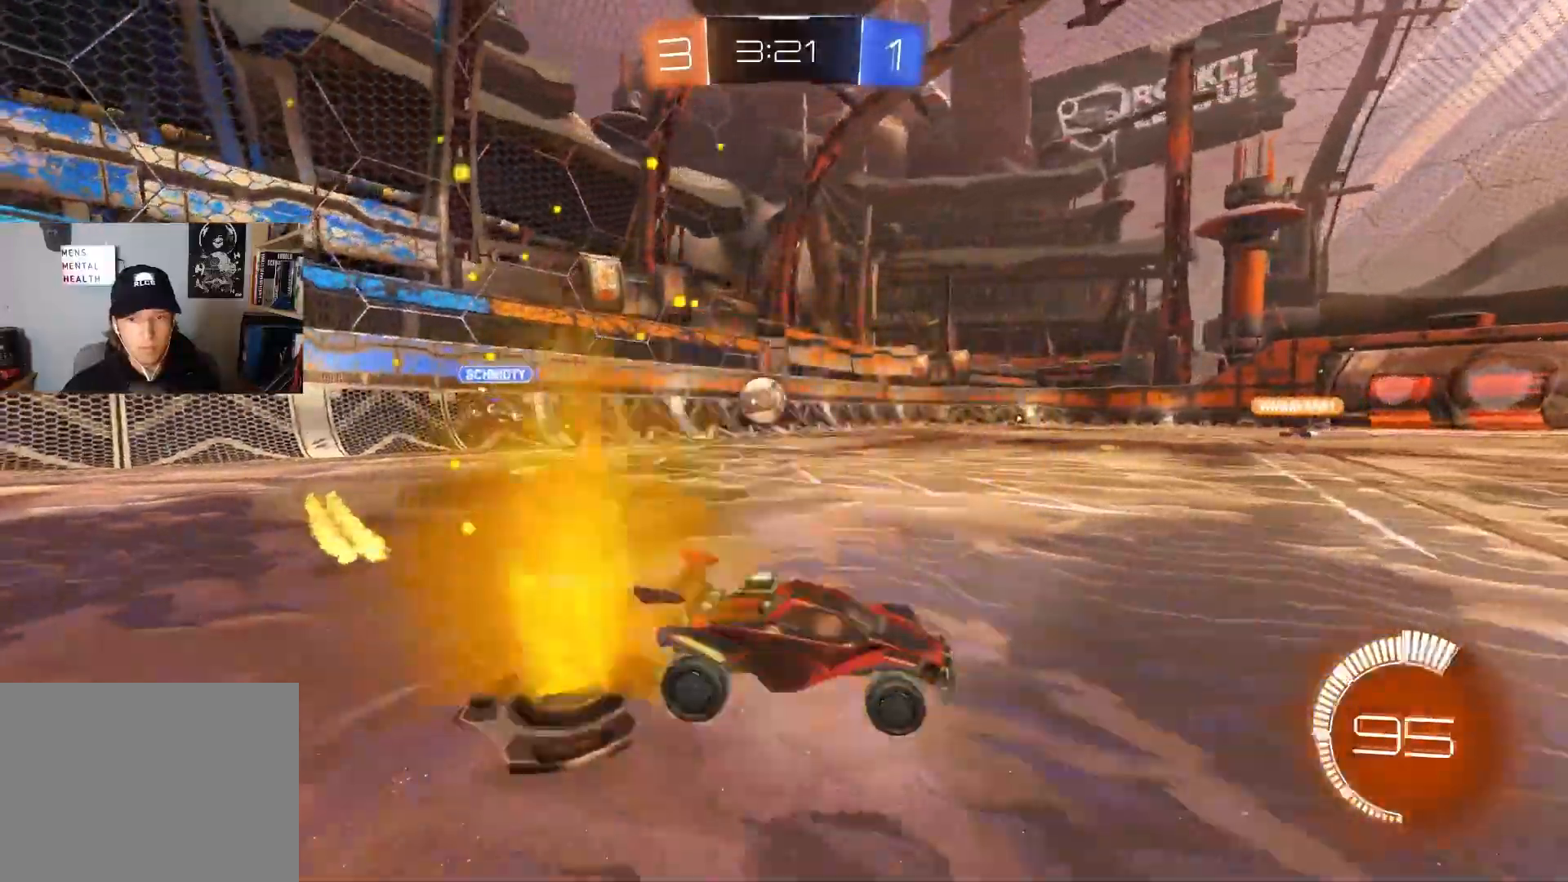
{"buttons": ["L1", "R2"], "left_stick": "down-right", "right_stick": "center", "events": [[33, "left_stick", "center"], [50, "CIRCLE", "down"], [83, "CROSS", "down"], [100, "left_stick", "up"], [133, "CROSS", "up"], [133, "L1", "down"], [183, "CROSS", "down"], [250, "left_stick", "down-right"], [350, "CROSS", "up"], [417, "CIRCLE", "up"]]}
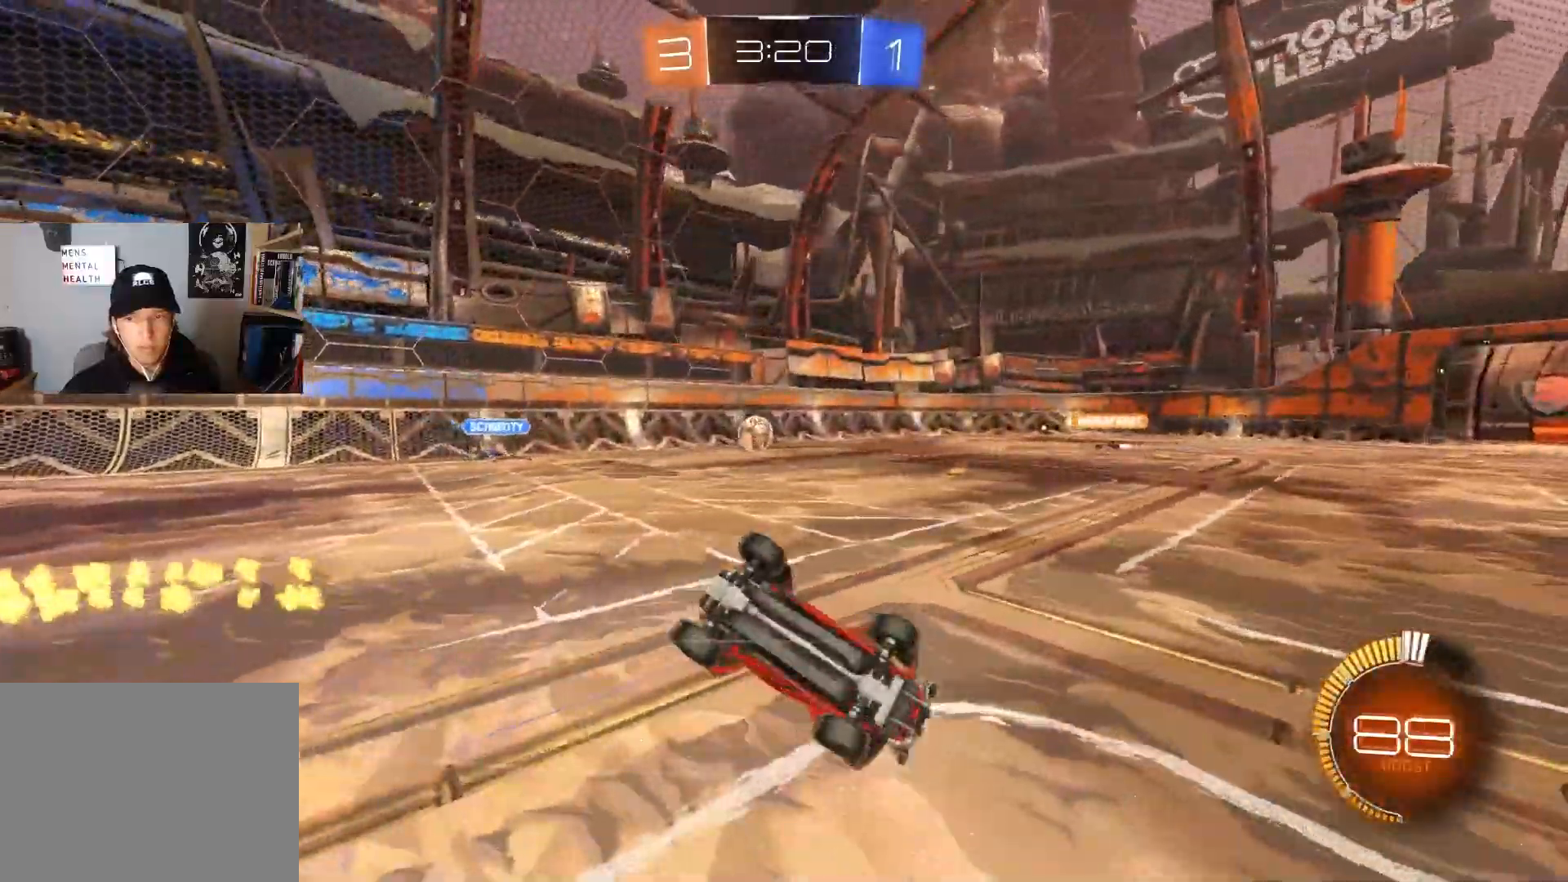
{"buttons": ["R2"], "left_stick": "center", "right_stick": "center", "events": [[117, "left_stick", "down-left"], [467, "L1", "up"], [467, "left_stick", "center"]]}
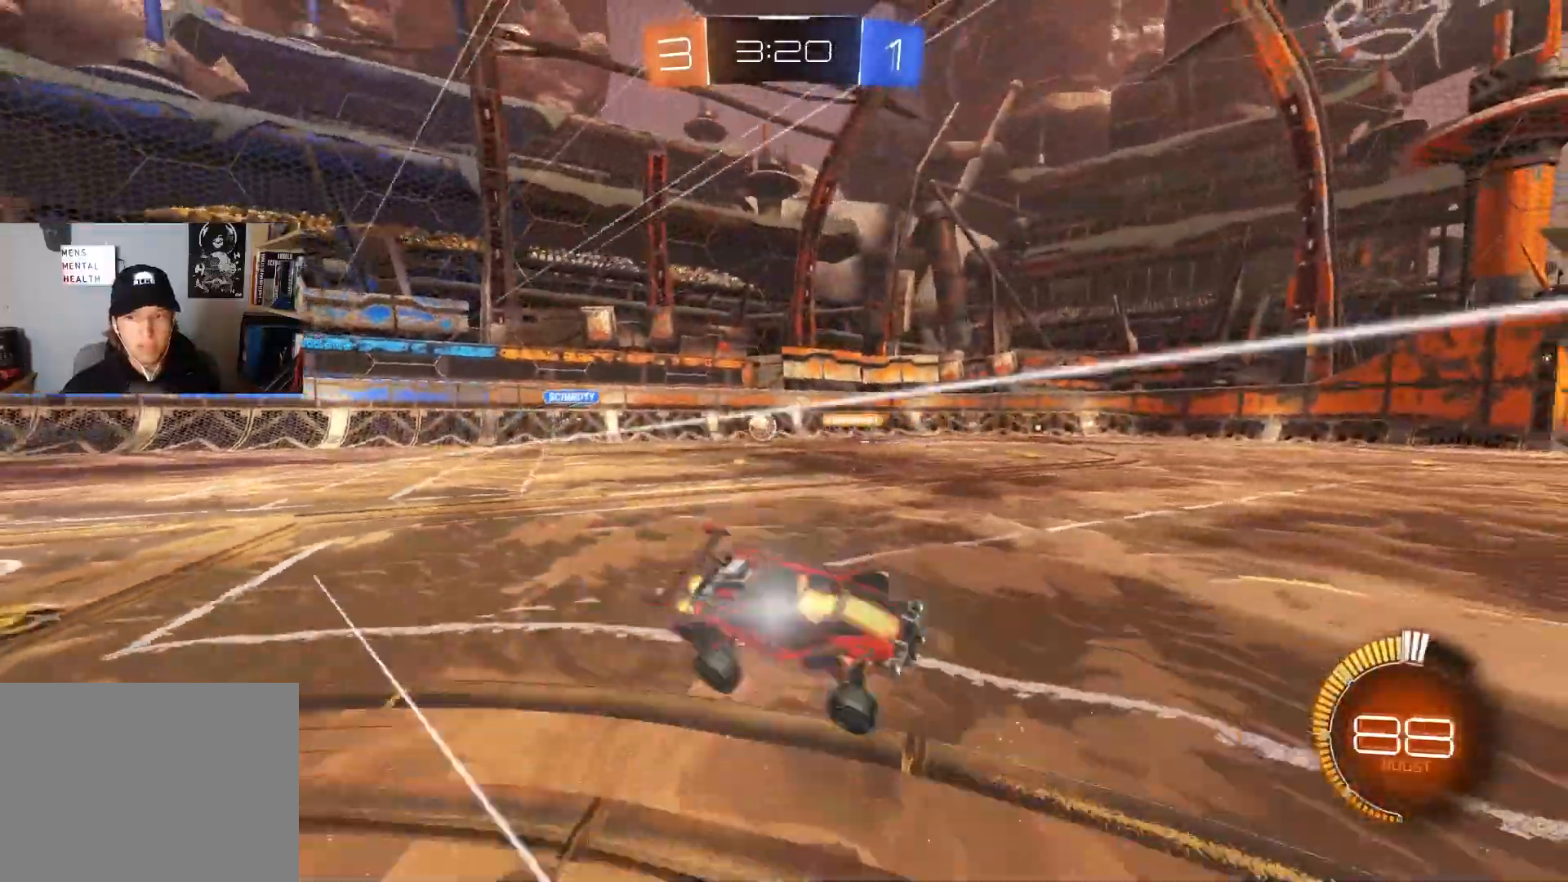
{"buttons": ["L1", "R2"], "left_stick": "right", "right_stick": "center", "events": [[383, "left_stick", "right"], [467, "L1", "down"]]}
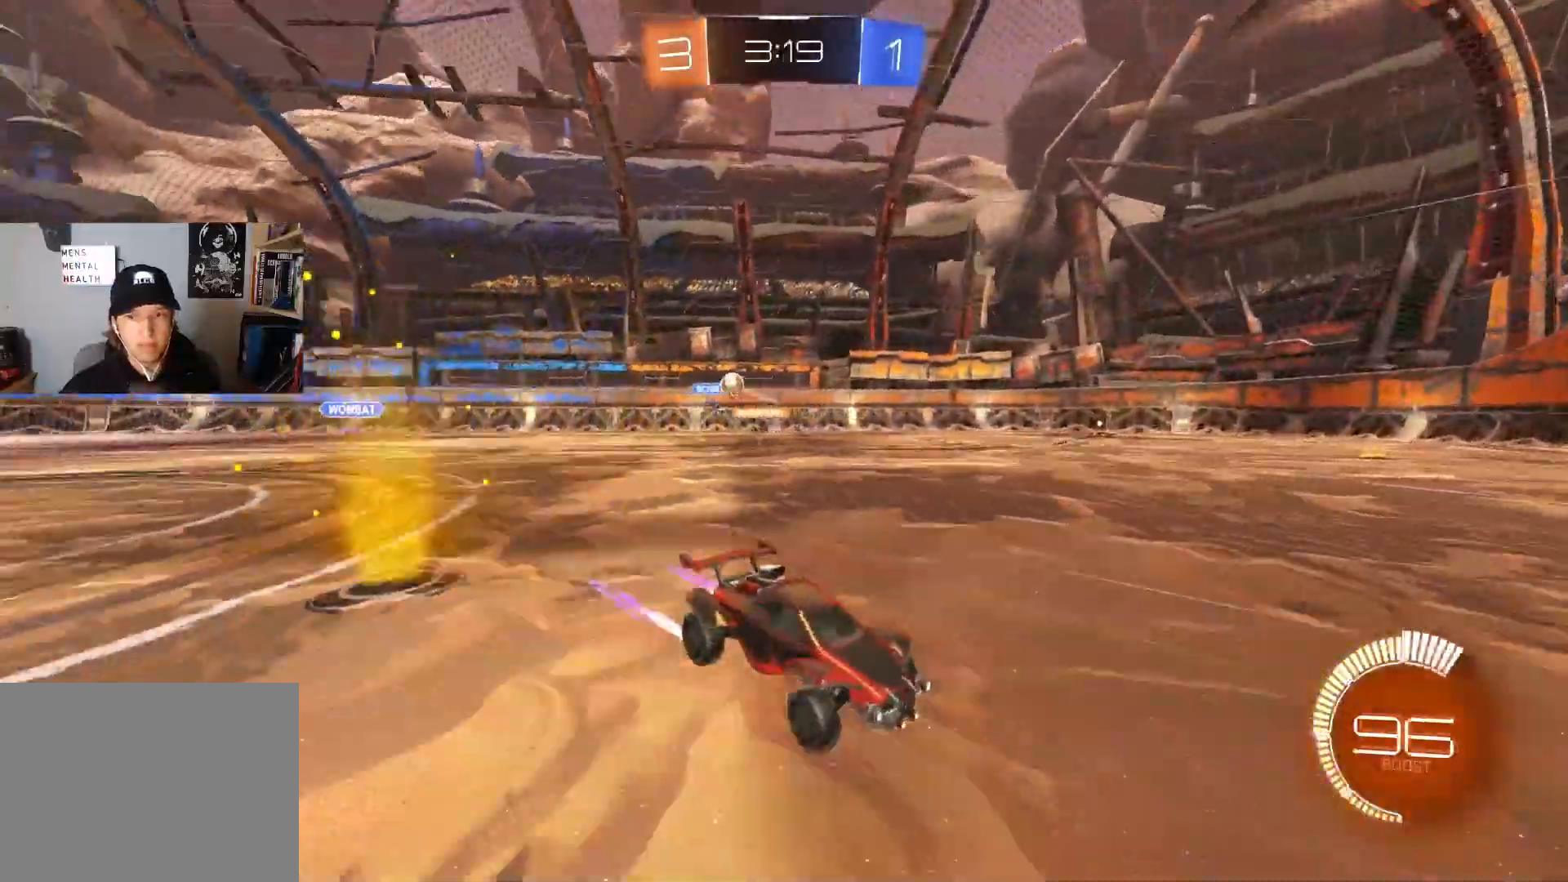
{"buttons": ["L1", "R2"], "left_stick": "right", "right_stick": "center", "events": [[117, "L1", "up"], [500, "L1", "down"]]}
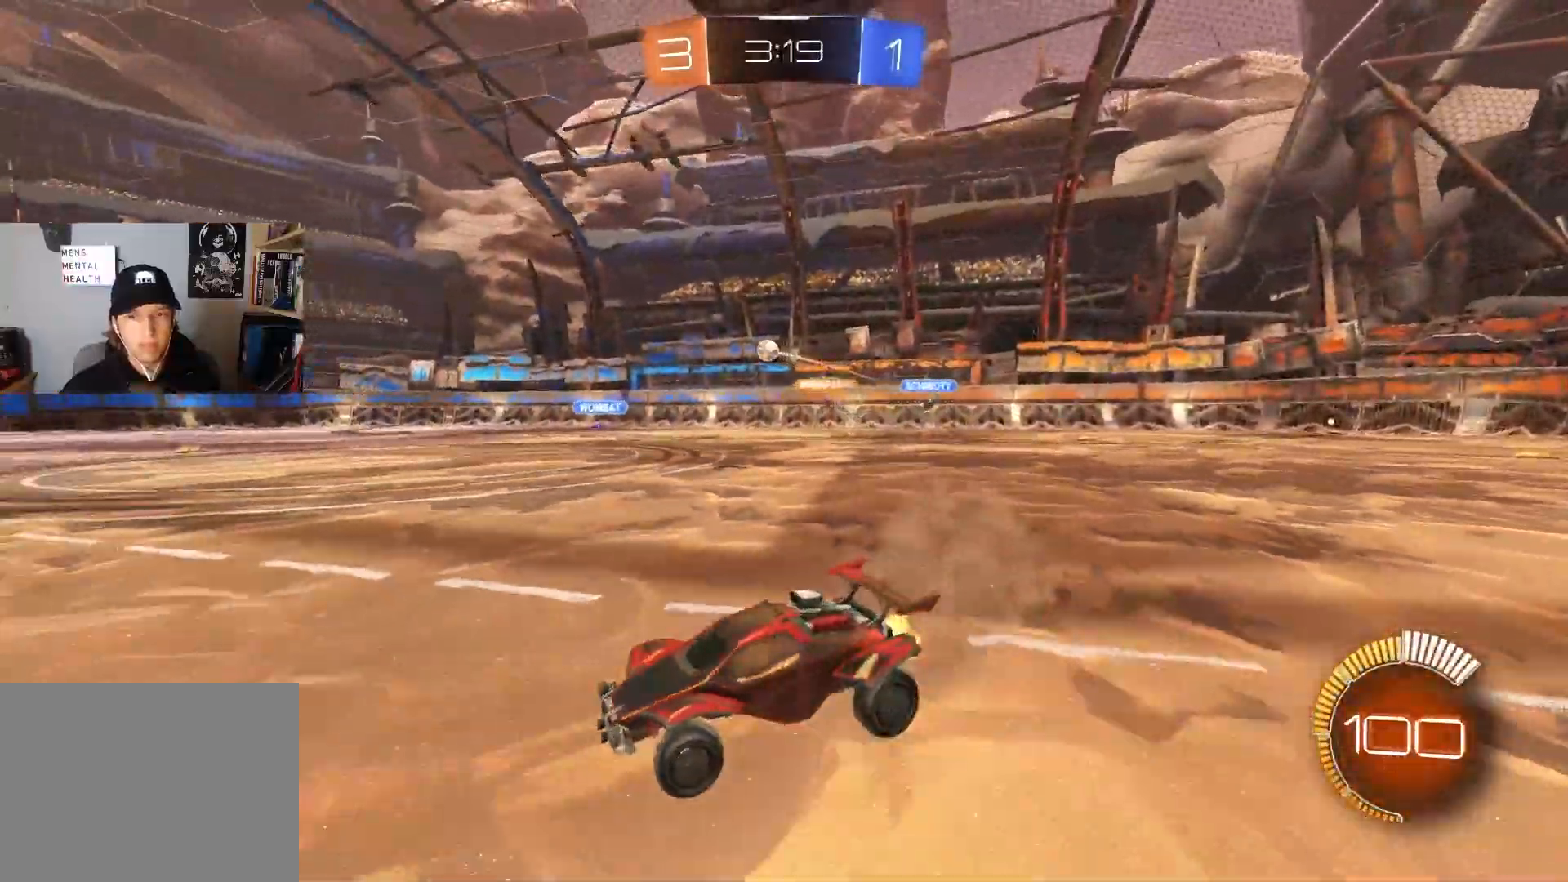
{"buttons": ["R2"], "left_stick": "center", "right_stick": "center", "events": [[100, "L1", "up"], [367, "left_stick", "down-left"], [483, "left_stick", "center"]]}
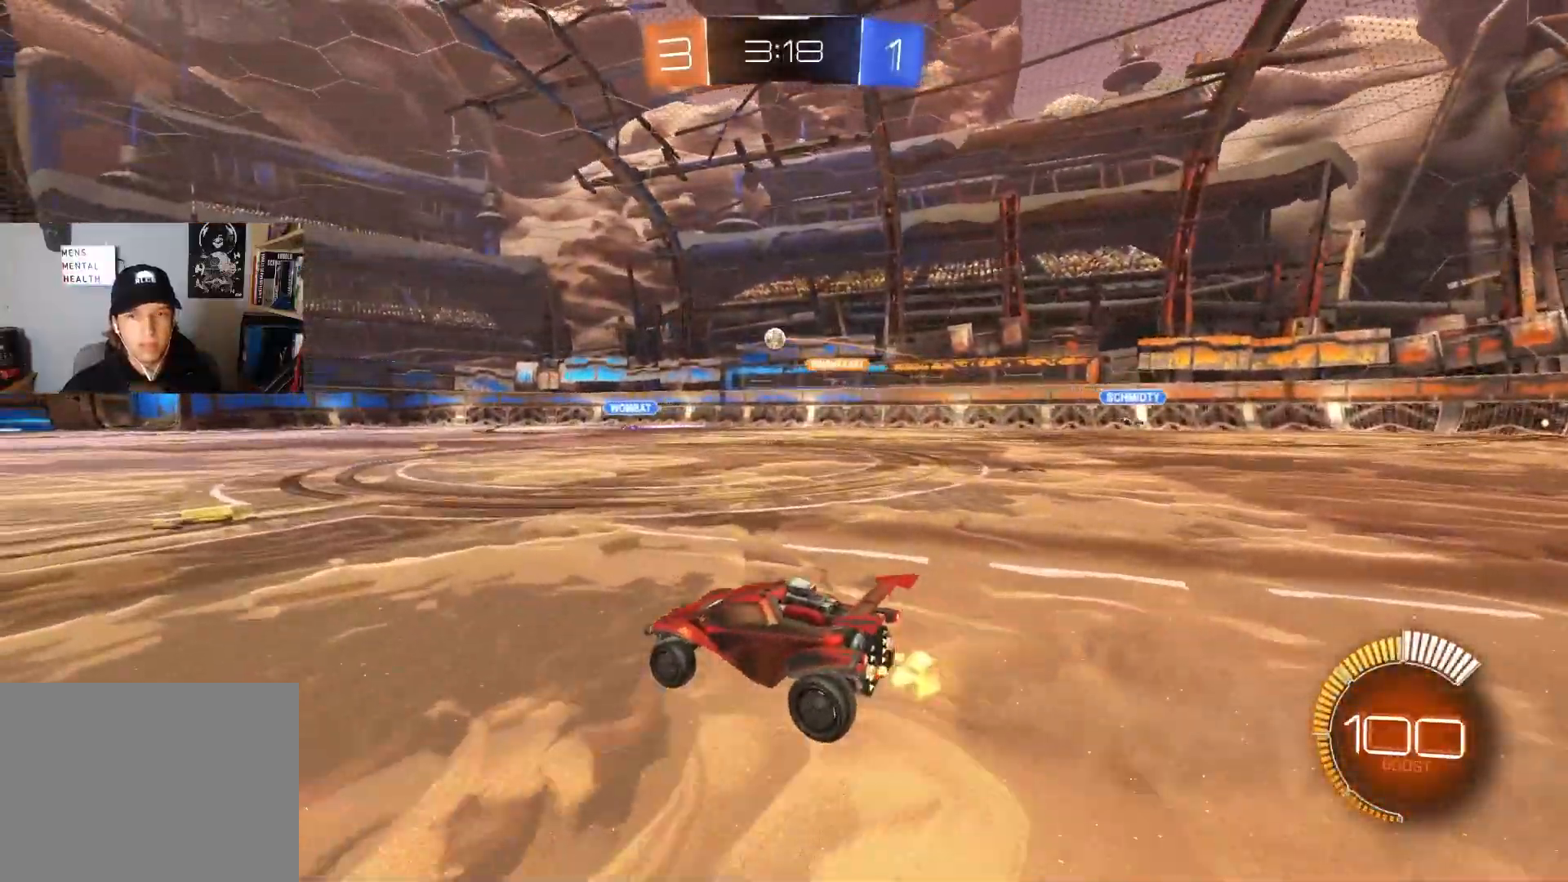
{"buttons": ["R2"], "left_stick": "center", "right_stick": "center", "events": [[200, "left_stick", "right"], [417, "left_stick", "center"]]}
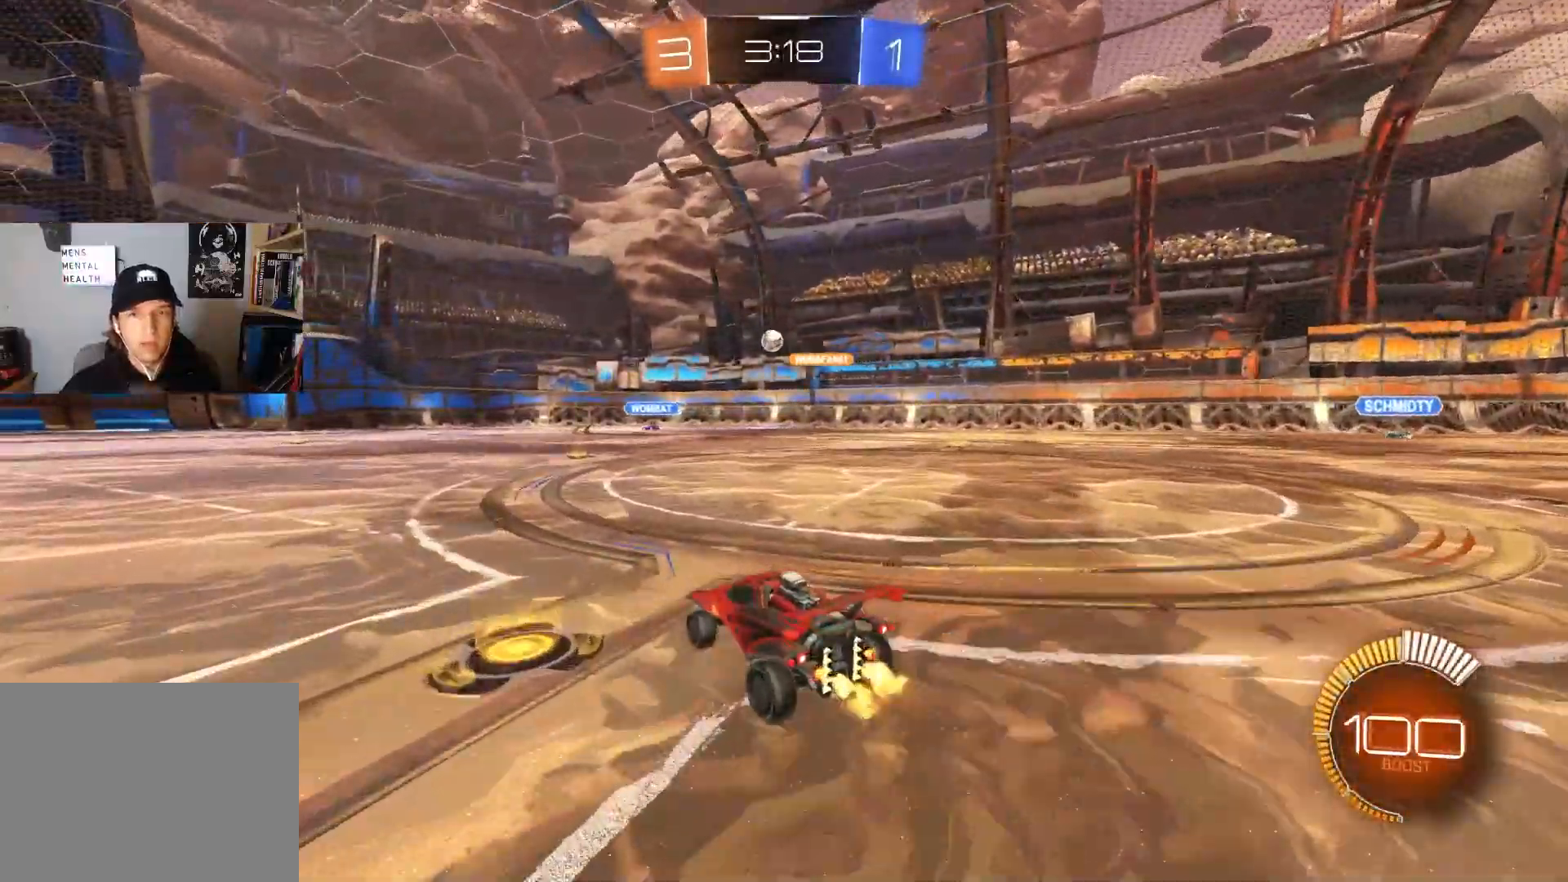
{"buttons": ["R2"], "left_stick": "center", "right_stick": "center", "events": [[83, "CIRCLE", "down"], [117, "left_stick", "right"], [217, "left_stick", "center"], [433, "CIRCLE", "up"]]}
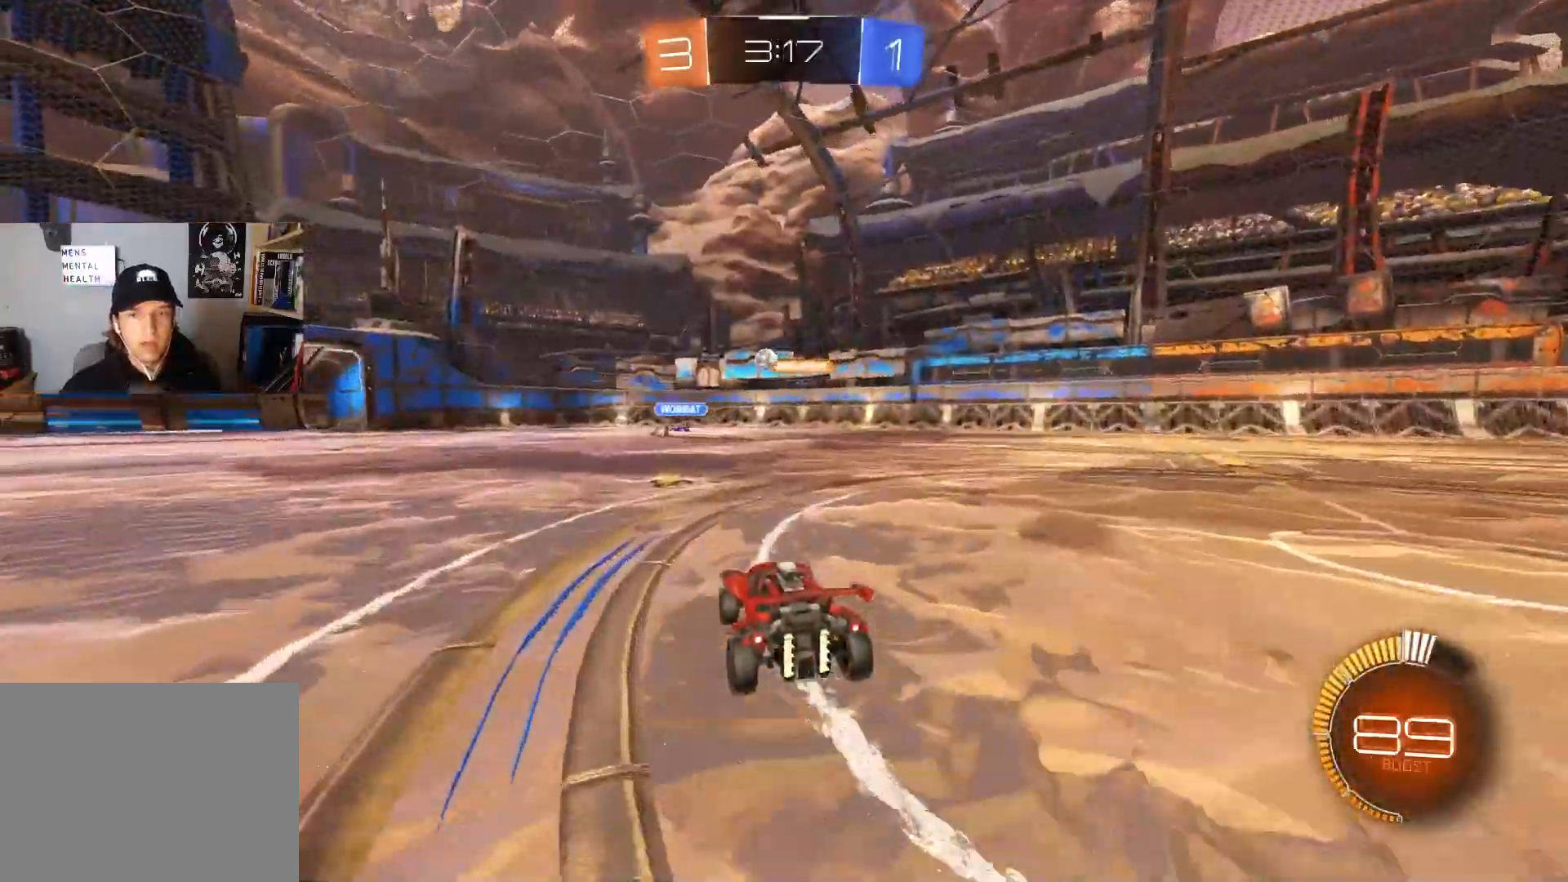
{"buttons": ["R2"], "left_stick": "center", "right_stick": "center", "events": [[217, "left_stick", "right"], [333, "left_stick", "center"], [400, "left_stick", "left"], [483, "left_stick", "center"]]}
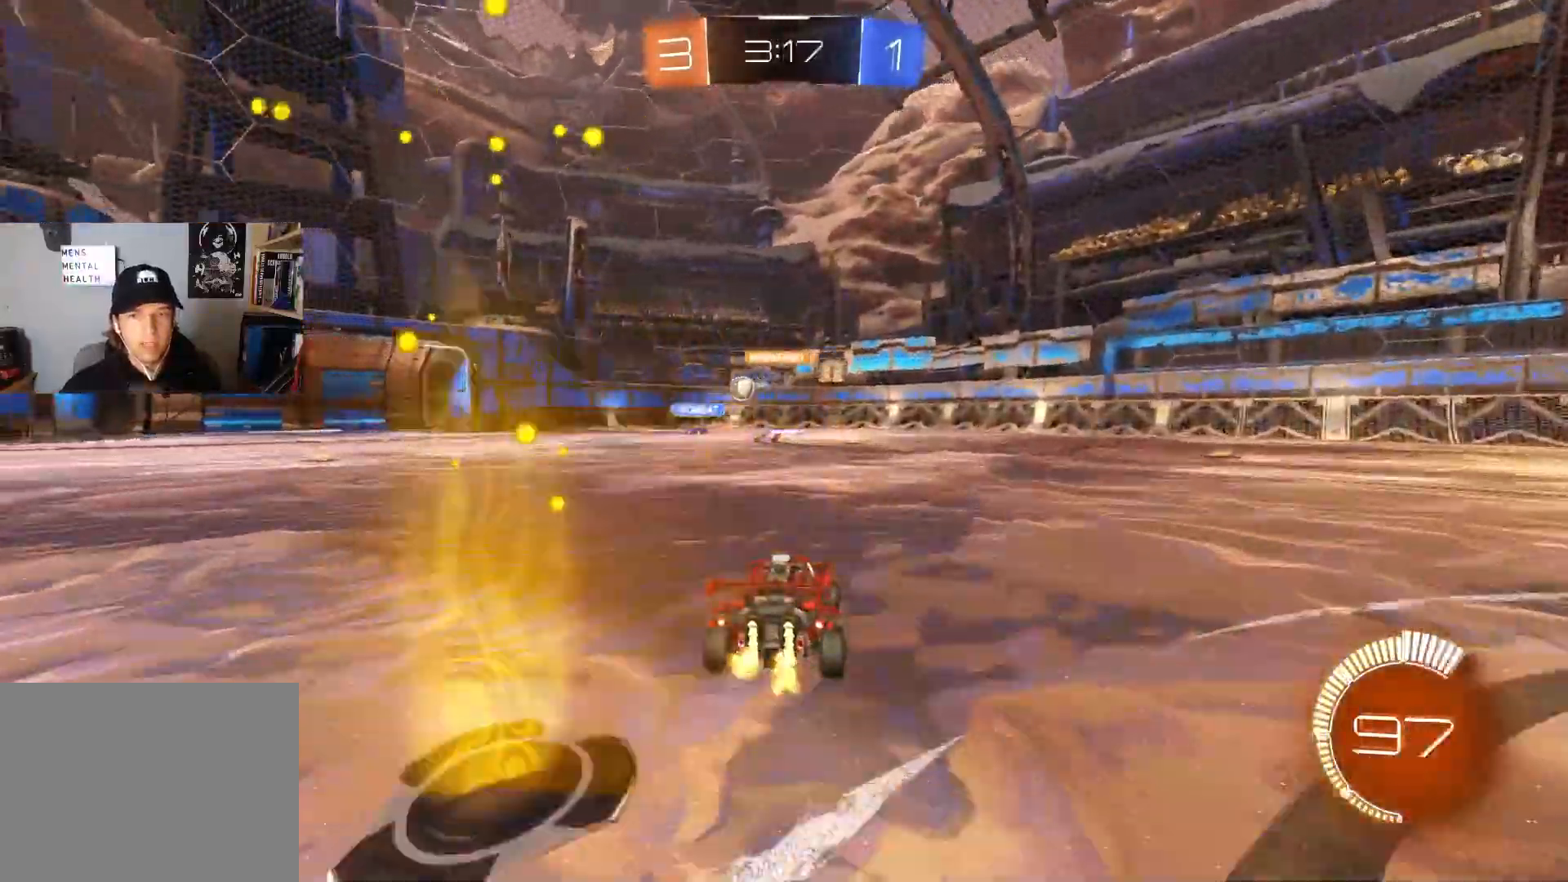
{"buttons": [], "left_stick": "center", "right_stick": "center", "events": [[67, "left_stick", "left"], [300, "left_stick", "center"], [367, "R2", "up"]]}
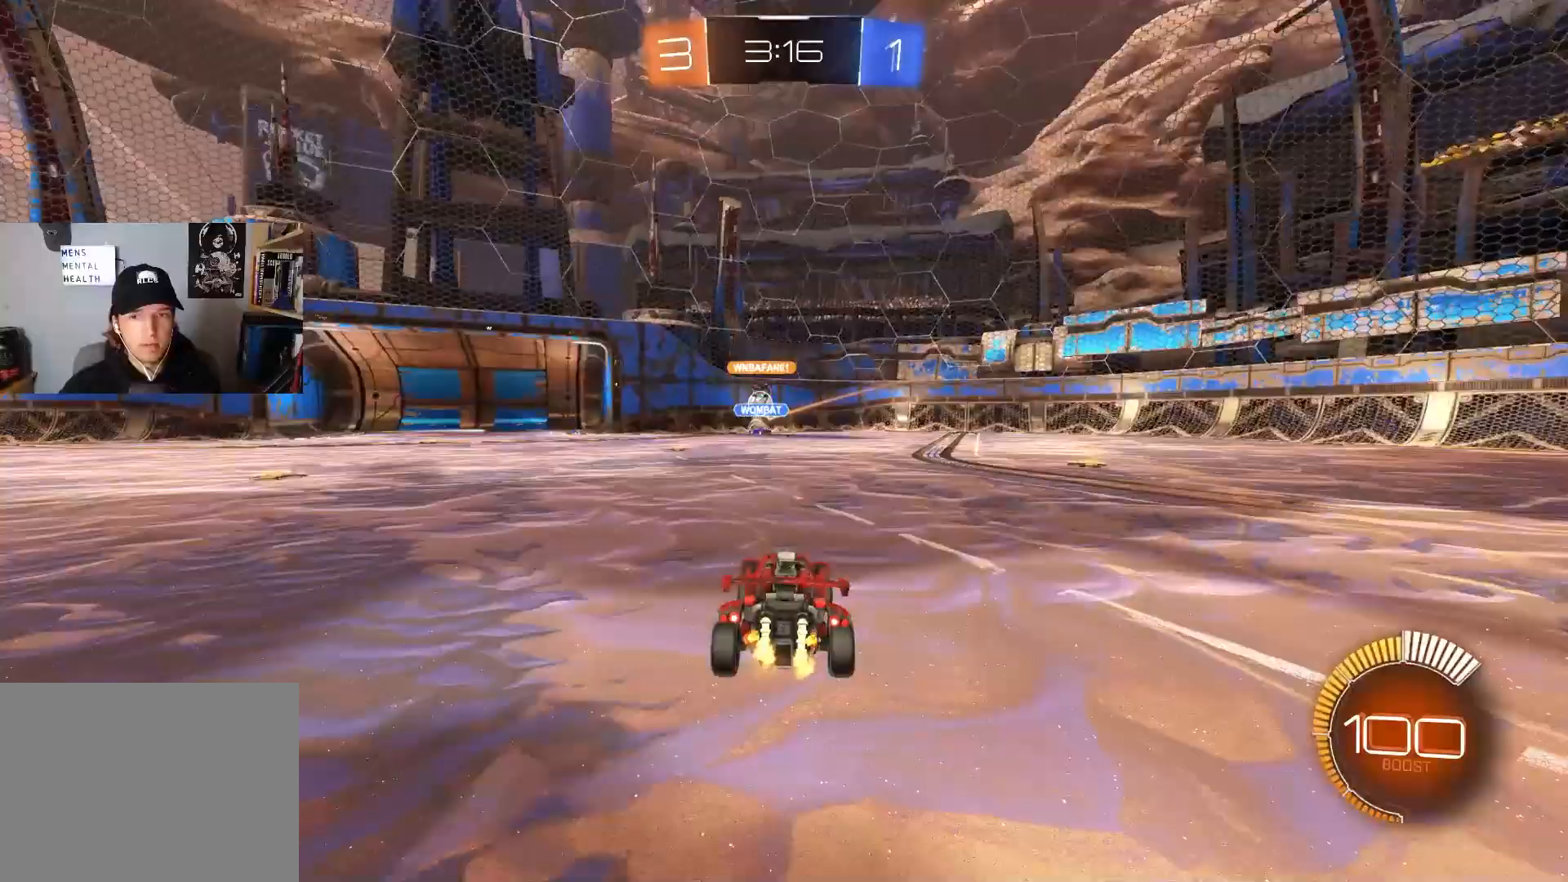
{"buttons": ["R2"], "left_stick": "left", "right_stick": "center", "events": [[133, "left_stick", "left"], [333, "L2", "down"], [467, "L2", "up"], [483, "R2", "down"]]}
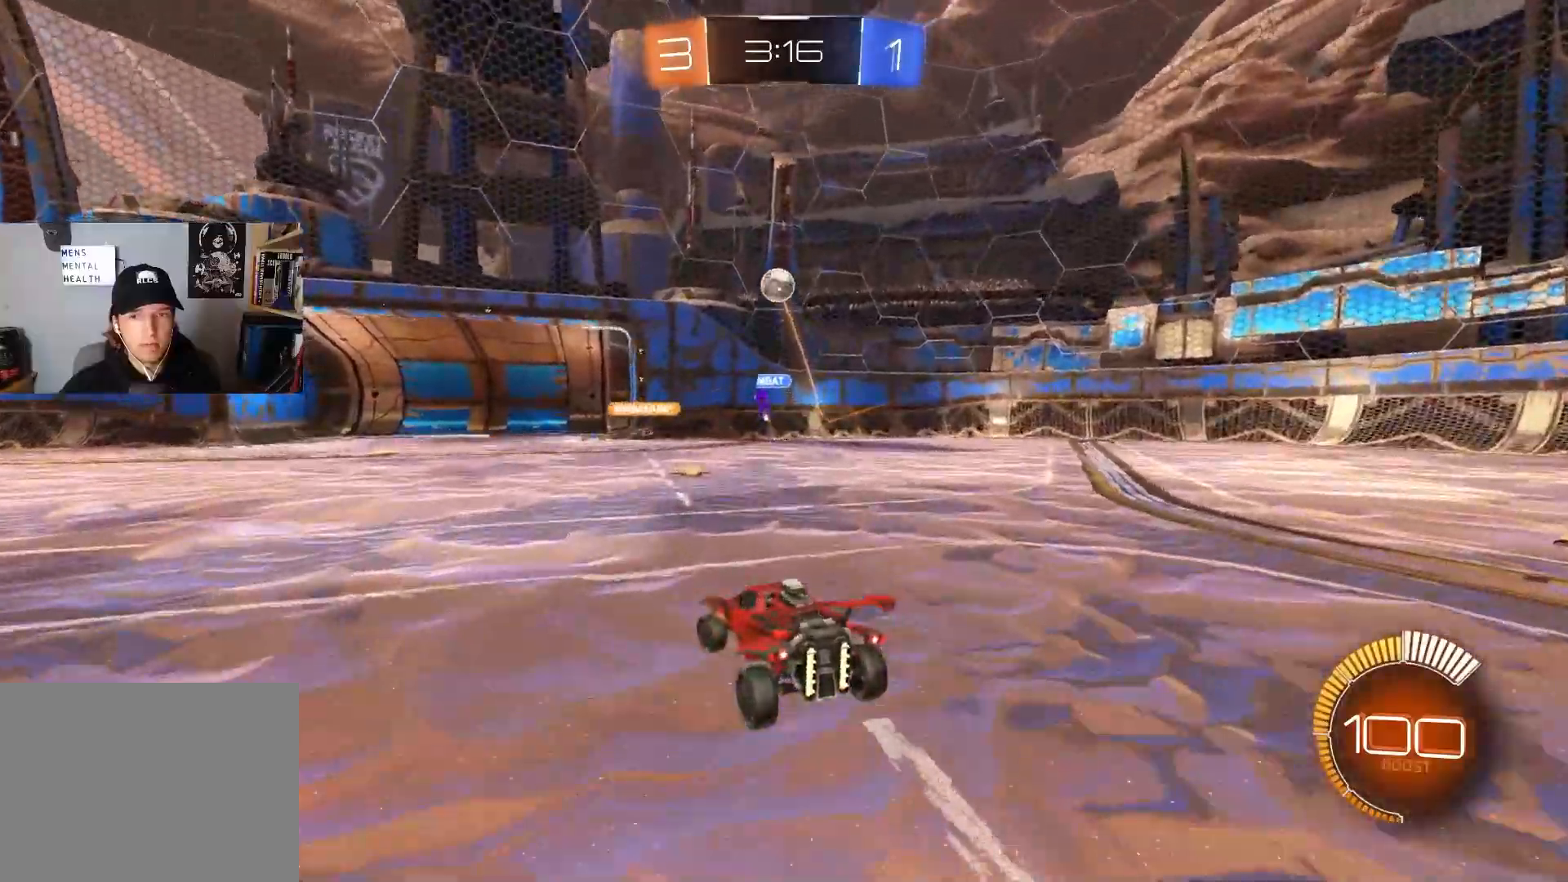
{"buttons": ["CIRCLE", "R2"], "left_stick": "left", "right_stick": "center", "events": [[50, "L1", "down"], [167, "L1", "up"], [183, "CIRCLE", "down"]]}
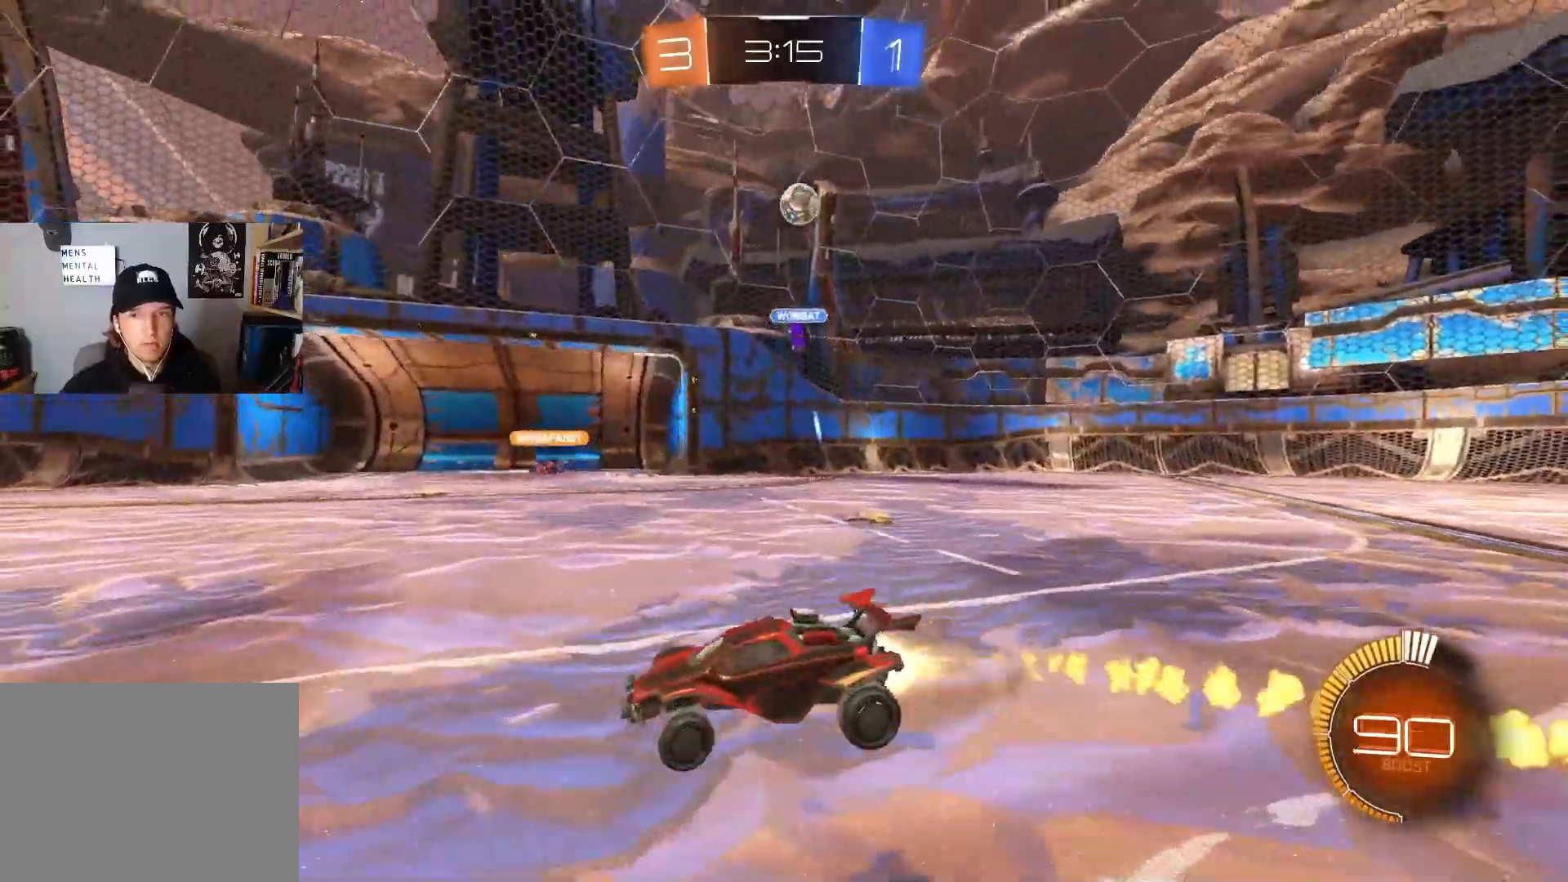
{"buttons": ["CIRCLE", "R2"], "left_stick": "left", "right_stick": "center", "events": [[33, "L1", "down"], [150, "L1", "up"]]}
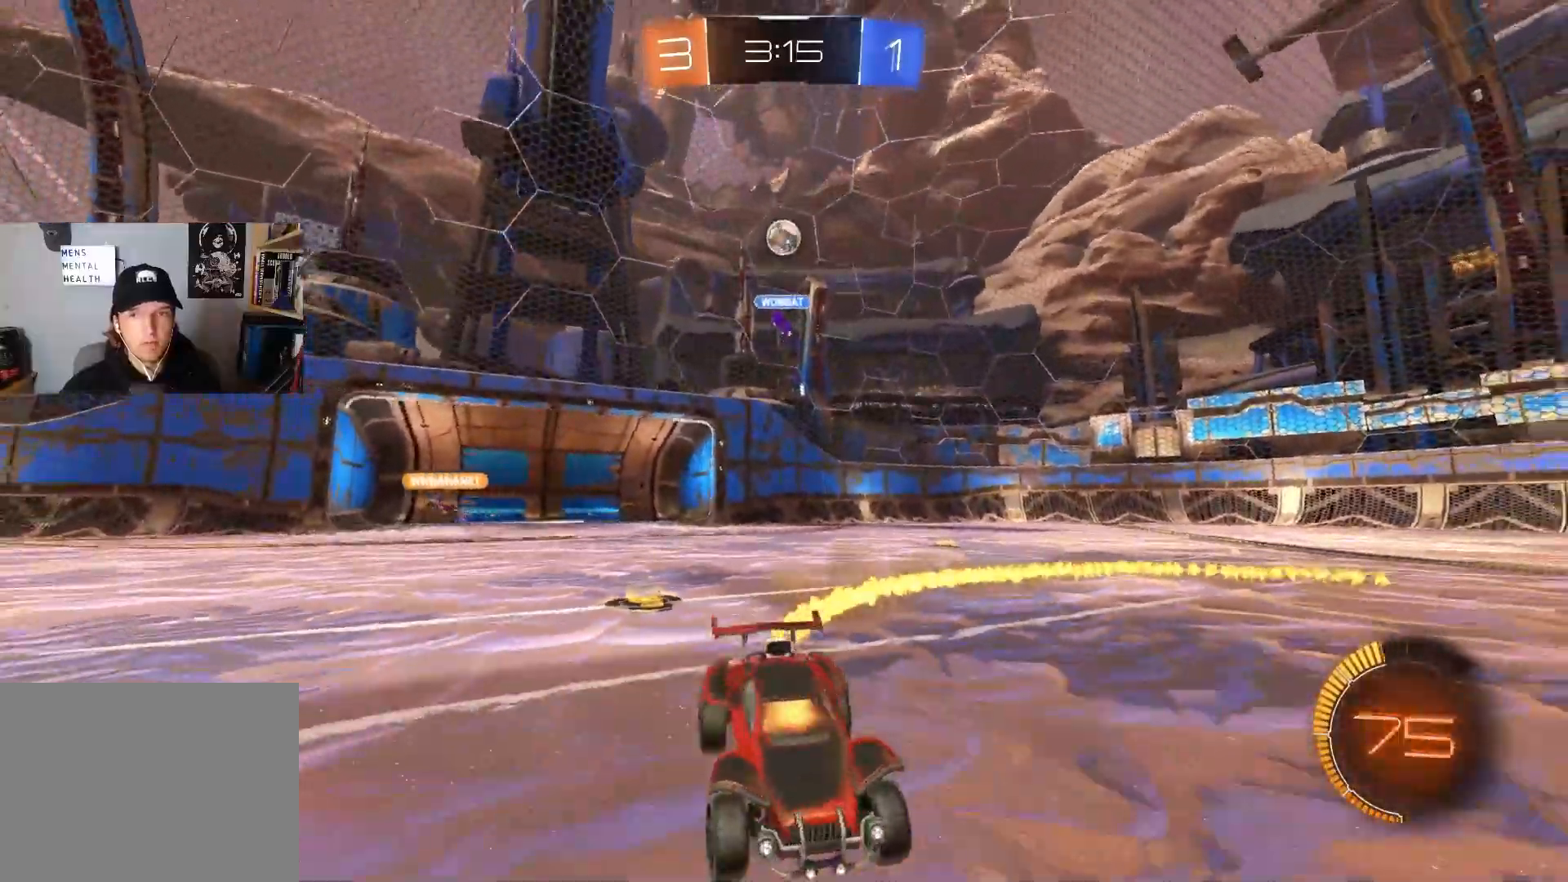
{"buttons": ["R2"], "left_stick": "center", "right_stick": "center", "events": [[150, "CIRCLE", "up"], [150, "left_stick", "center"], [250, "left_stick", "left"], [450, "left_stick", "center"]]}
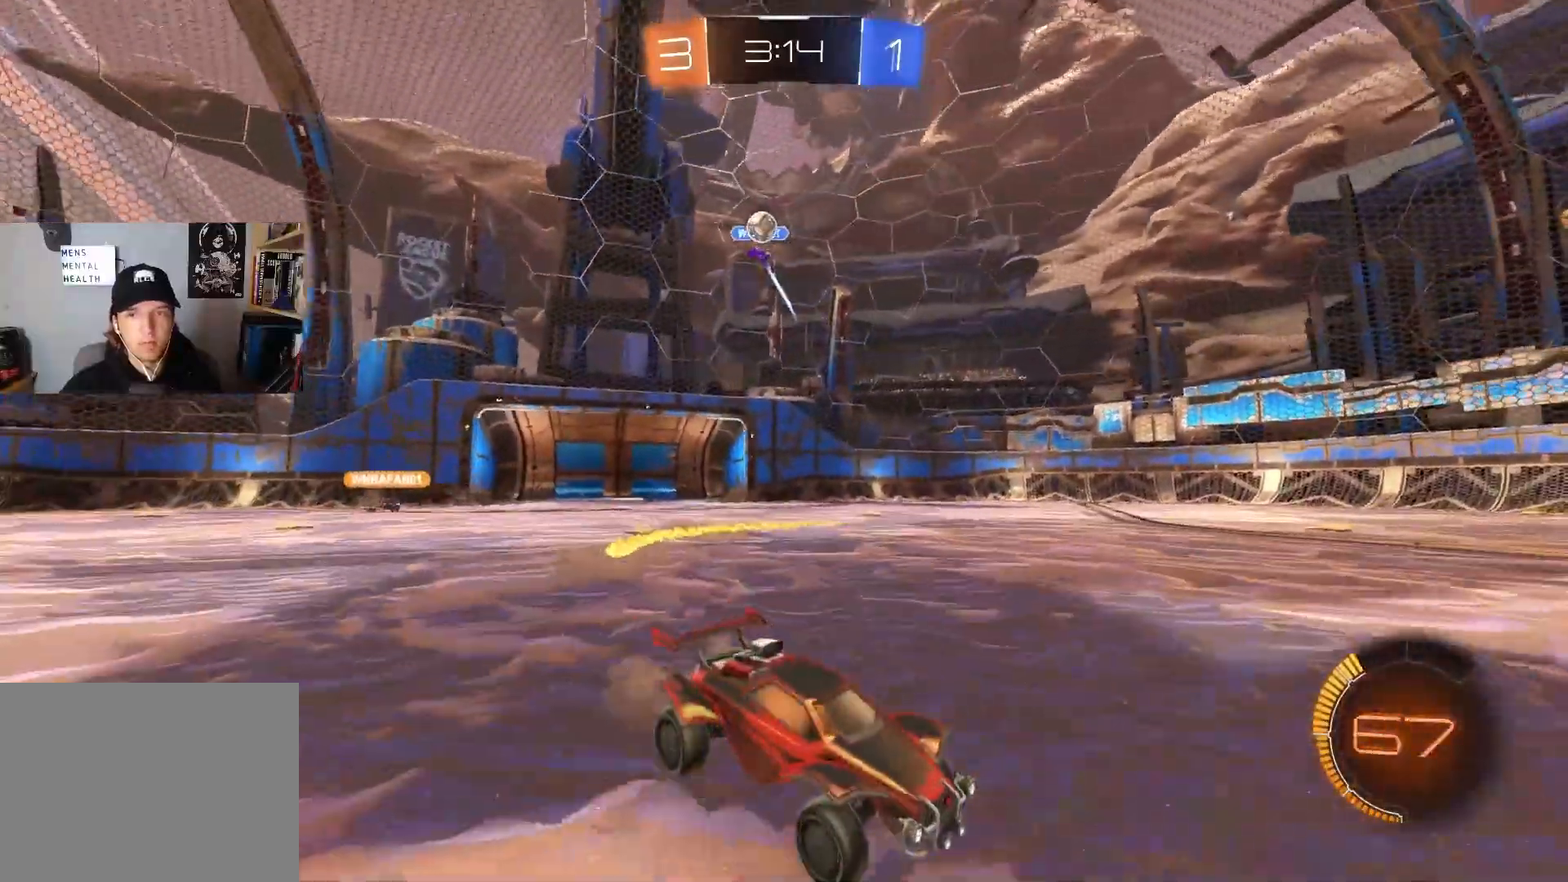
{"buttons": ["R2"], "left_stick": "center", "right_stick": "center", "events": [[117, "CIRCLE", "down"], [167, "left_stick", "right"], [350, "left_stick", "center"], [500, "CIRCLE", "up"]]}
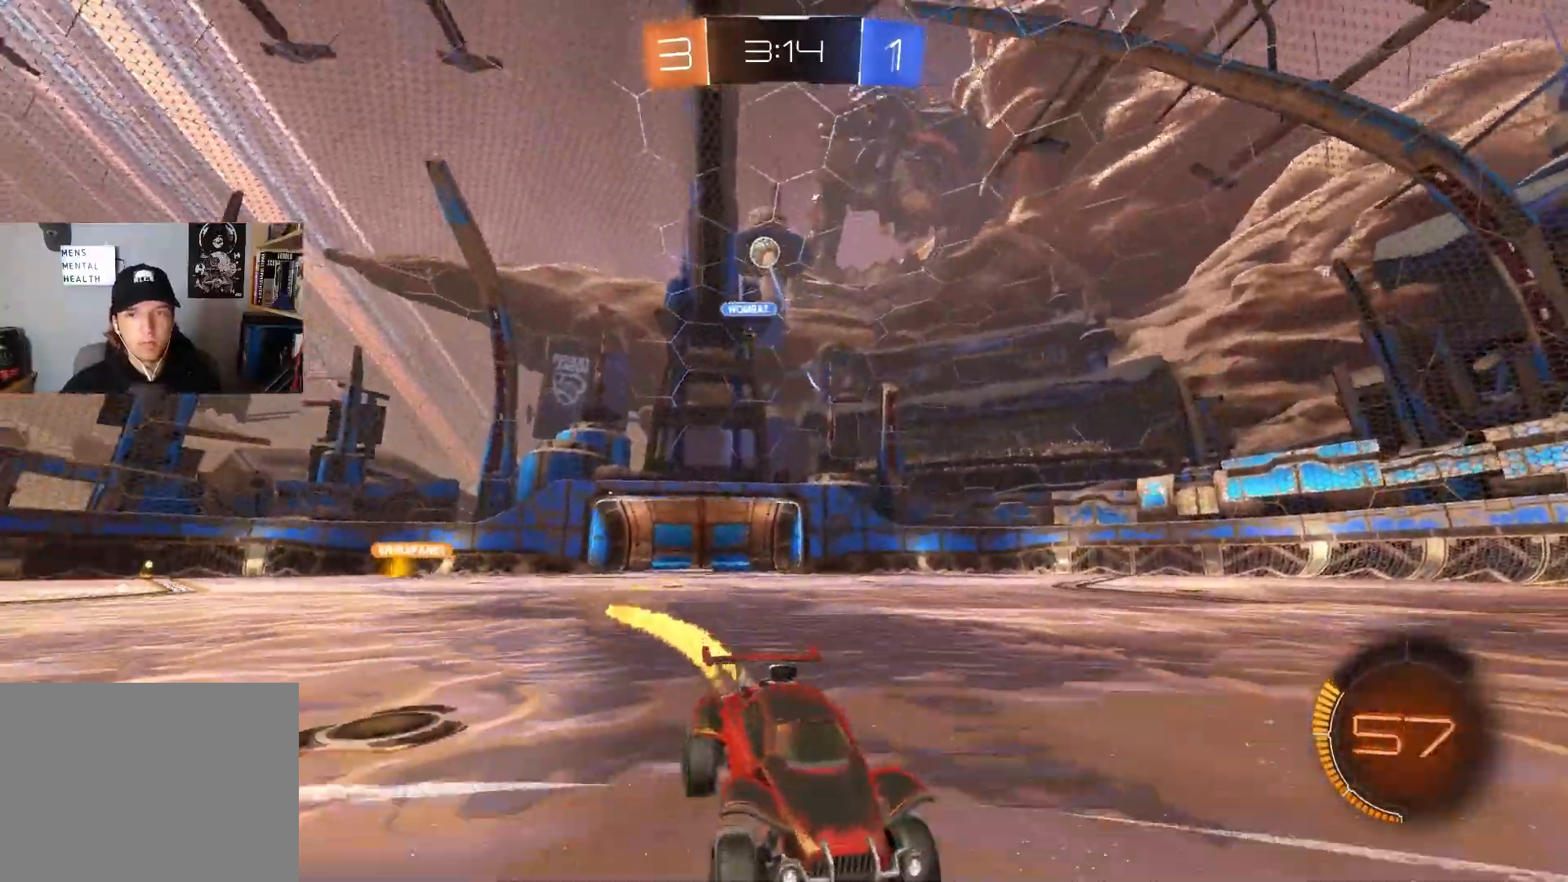
{"buttons": ["R2"], "left_stick": "right", "right_stick": "center", "events": [[333, "left_stick", "right"]]}
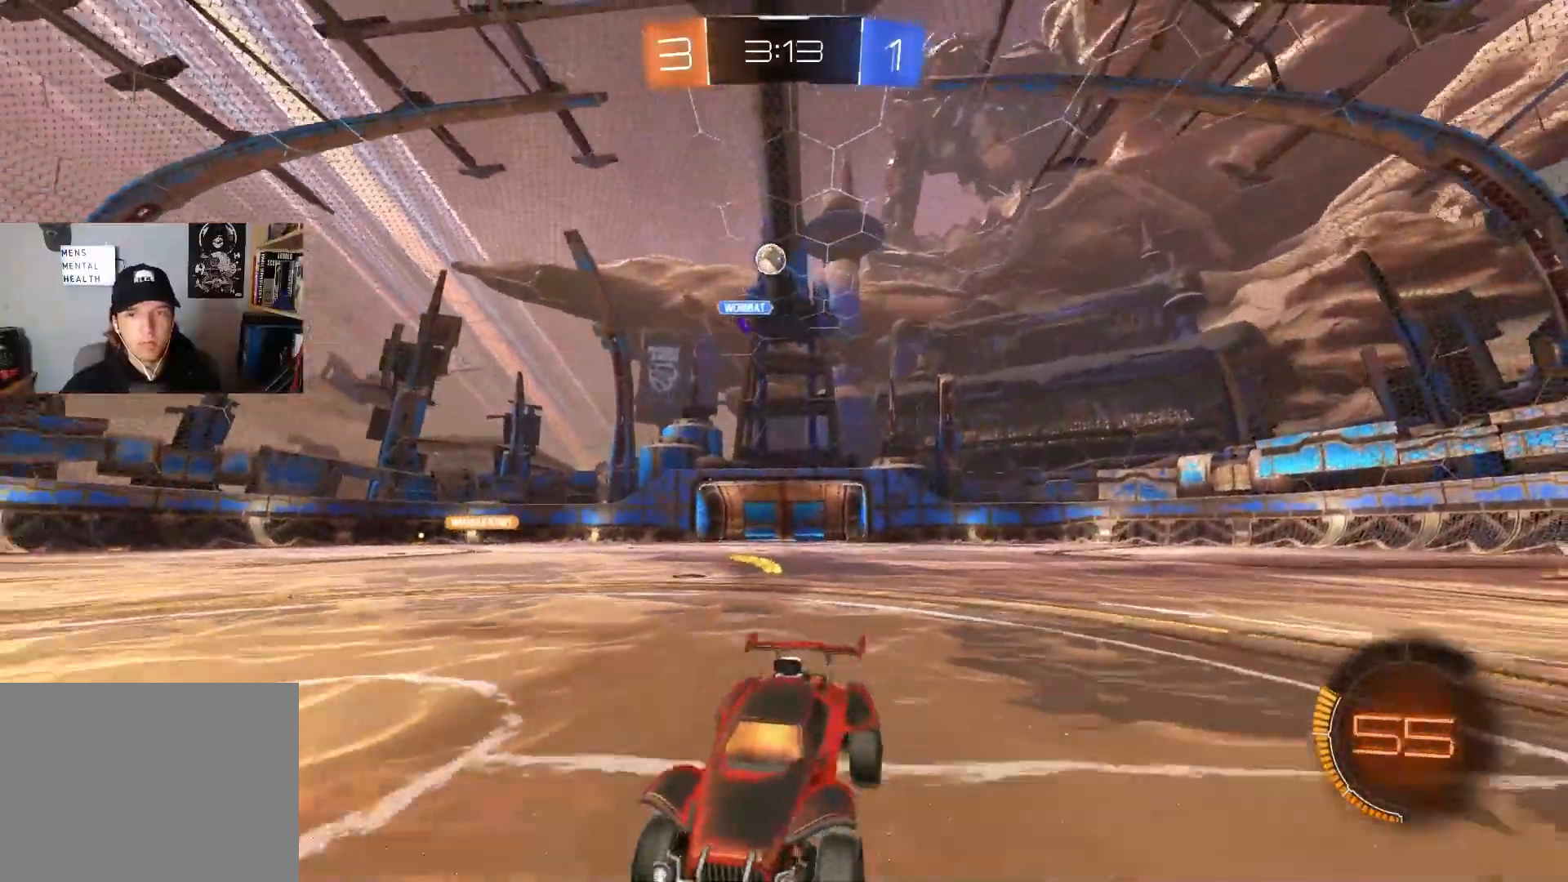
{"buttons": ["R2"], "left_stick": "down-right", "right_stick": "center", "events": [[17, "left_stick", "center"], [233, "left_stick", "down-right"], [250, "L1", "down"], [433, "L1", "up"]]}
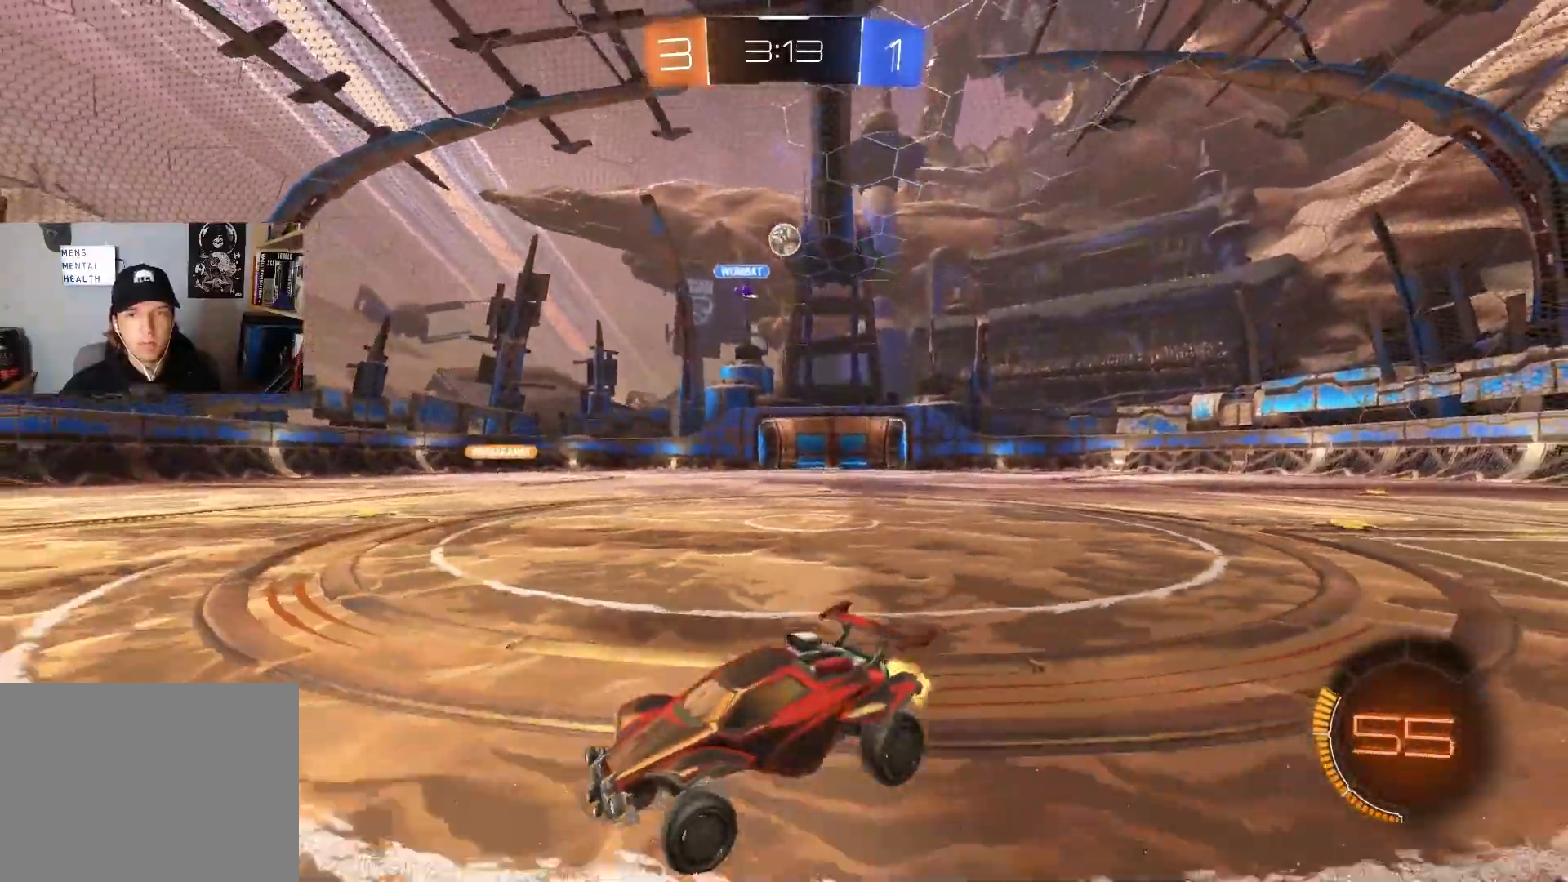
{"buttons": ["CIRCLE", "R2"], "left_stick": "down-right", "right_stick": "center", "events": [[350, "CIRCLE", "down"]]}
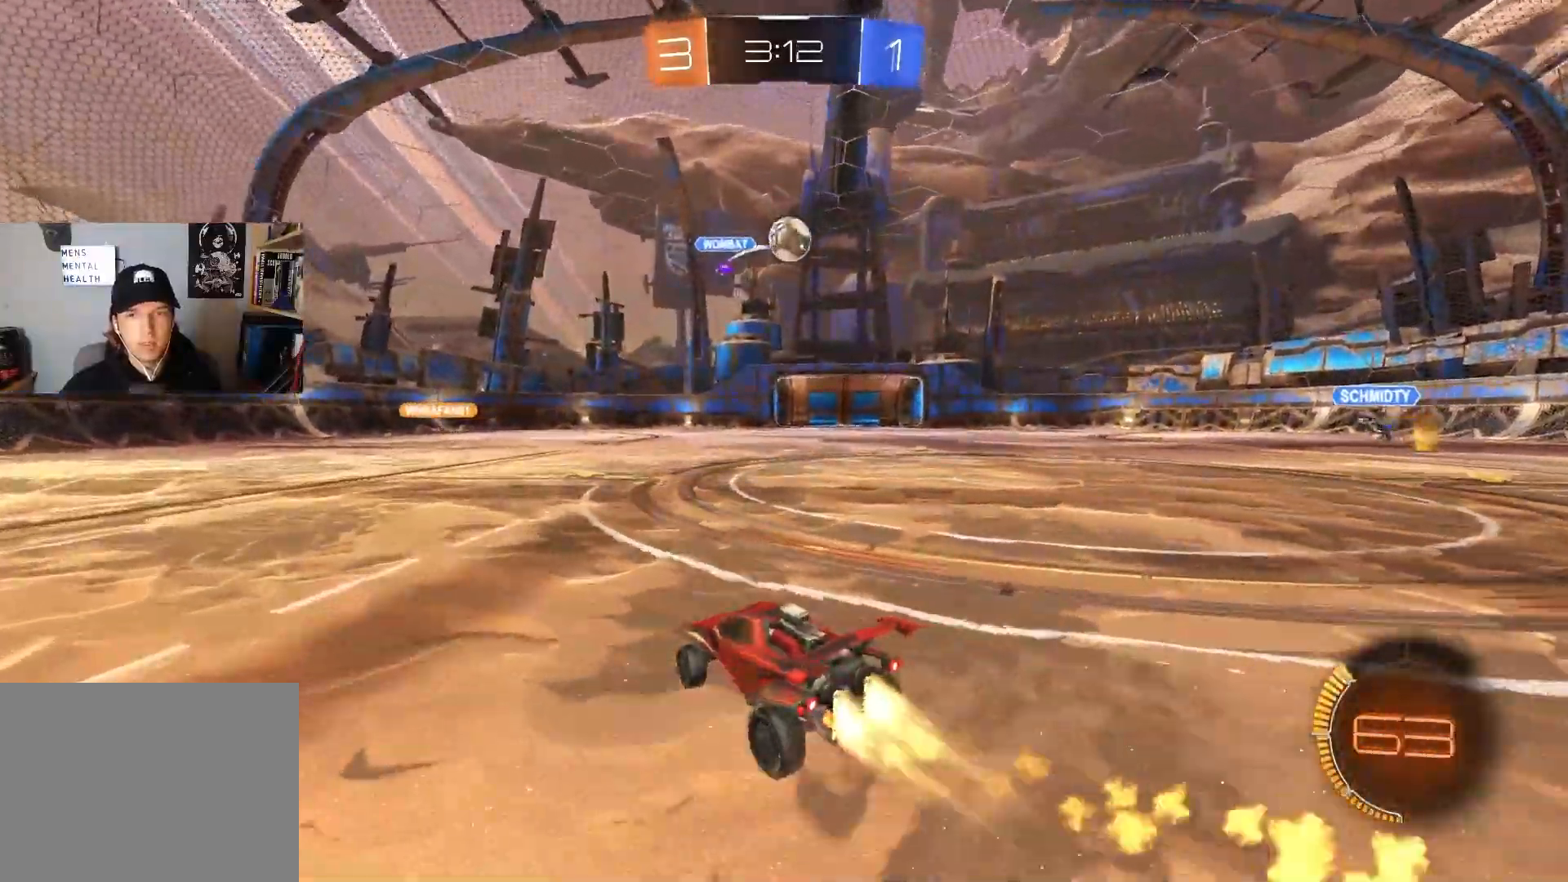
{"buttons": ["CROSS", "CIRCLE", "R2"], "left_stick": "down-right", "right_stick": "center", "events": [[17, "left_stick", "center"], [250, "CIRCLE", "up"], [400, "left_stick", "down-right"], [417, "CIRCLE", "down"], [433, "CROSS", "down"]]}
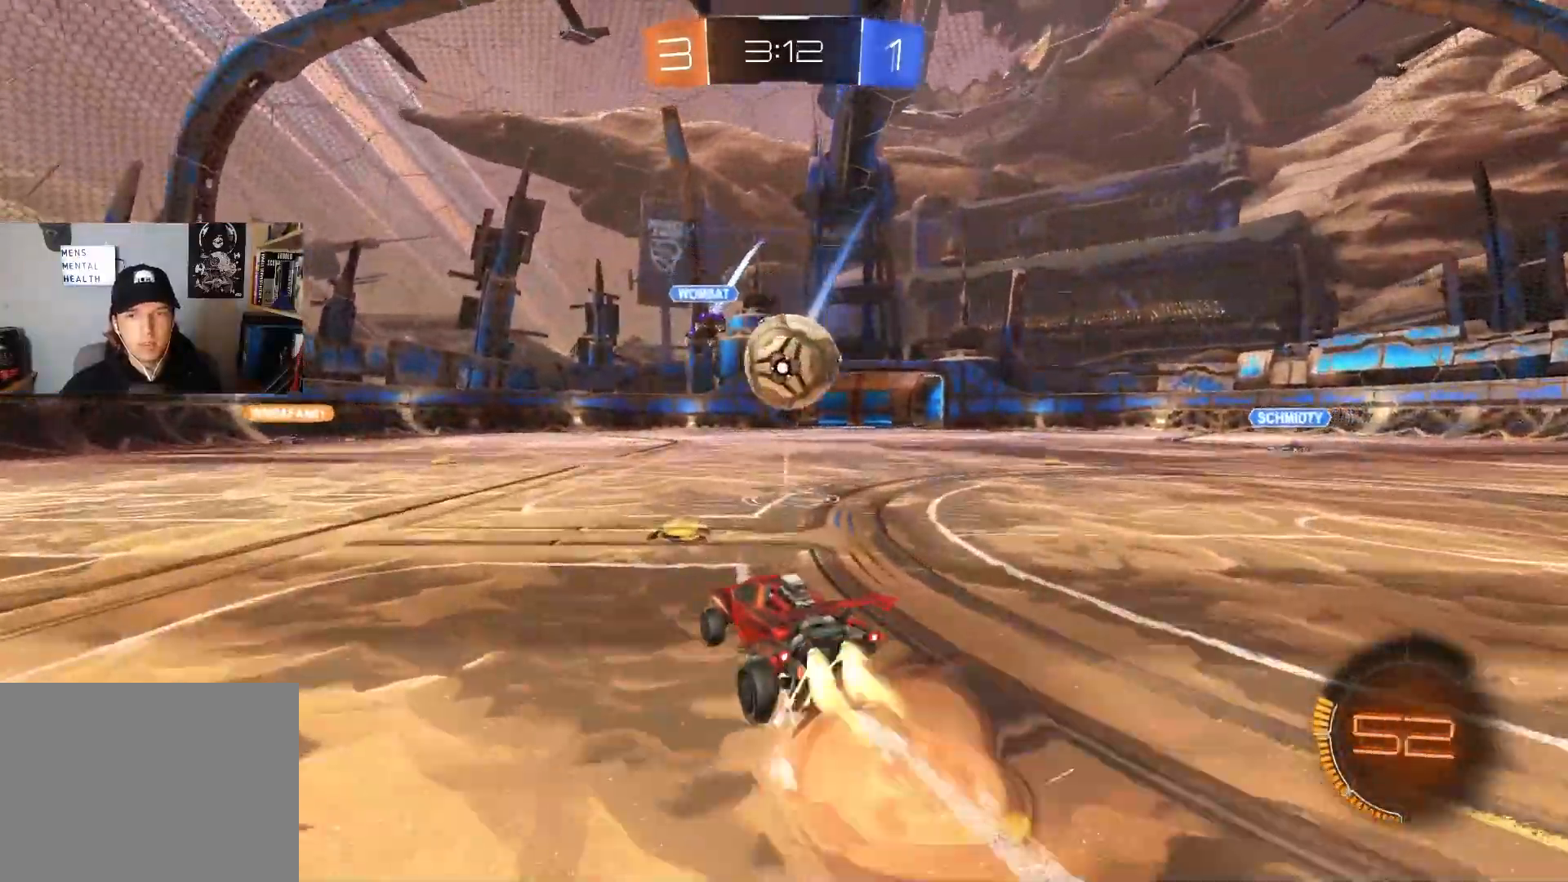
{"buttons": ["R1", "R2"], "left_stick": "down-left", "right_stick": "center", "events": [[50, "CIRCLE", "up"], [50, "CROSS", "up"], [100, "CIRCLE", "down"], [117, "CROSS", "down"], [150, "R1", "down"], [167, "left_stick", "up-right"], [217, "L3", "down"], [267, "left_stick", "down"], [317, "left_stick", "down-left"], [350, "CROSS", "up"], [350, "L3", "up"], [483, "CIRCLE", "up"]]}
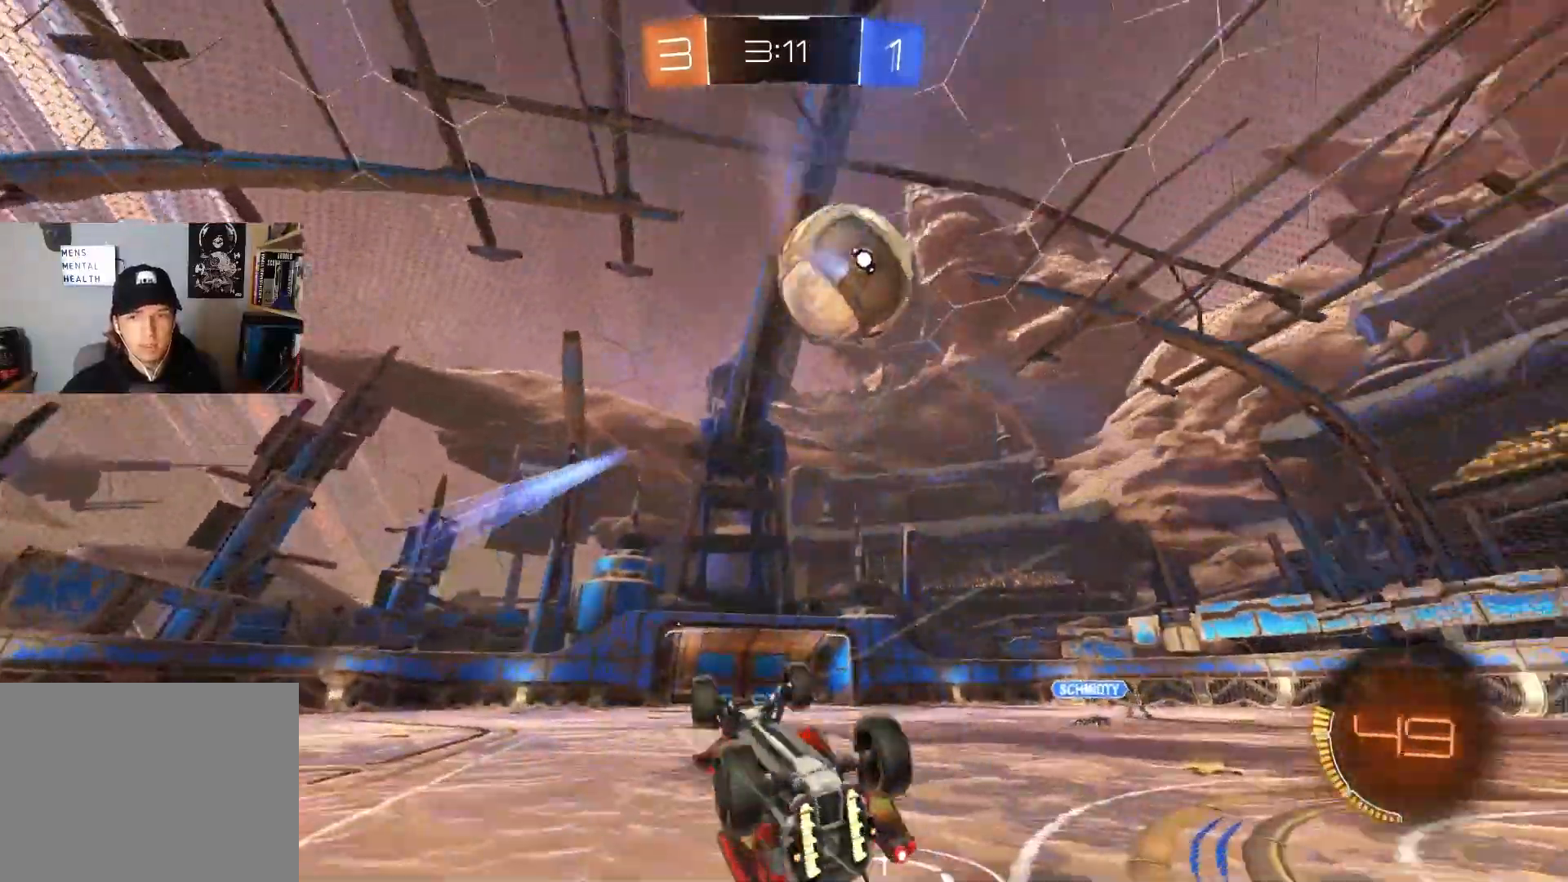
{"buttons": [], "left_stick": "center", "right_stick": "center", "events": [[150, "R2", "up"], [150, "left_stick", "right"], [250, "left_stick", "up"], [417, "left_stick", "center"], [433, "R1", "up"]]}
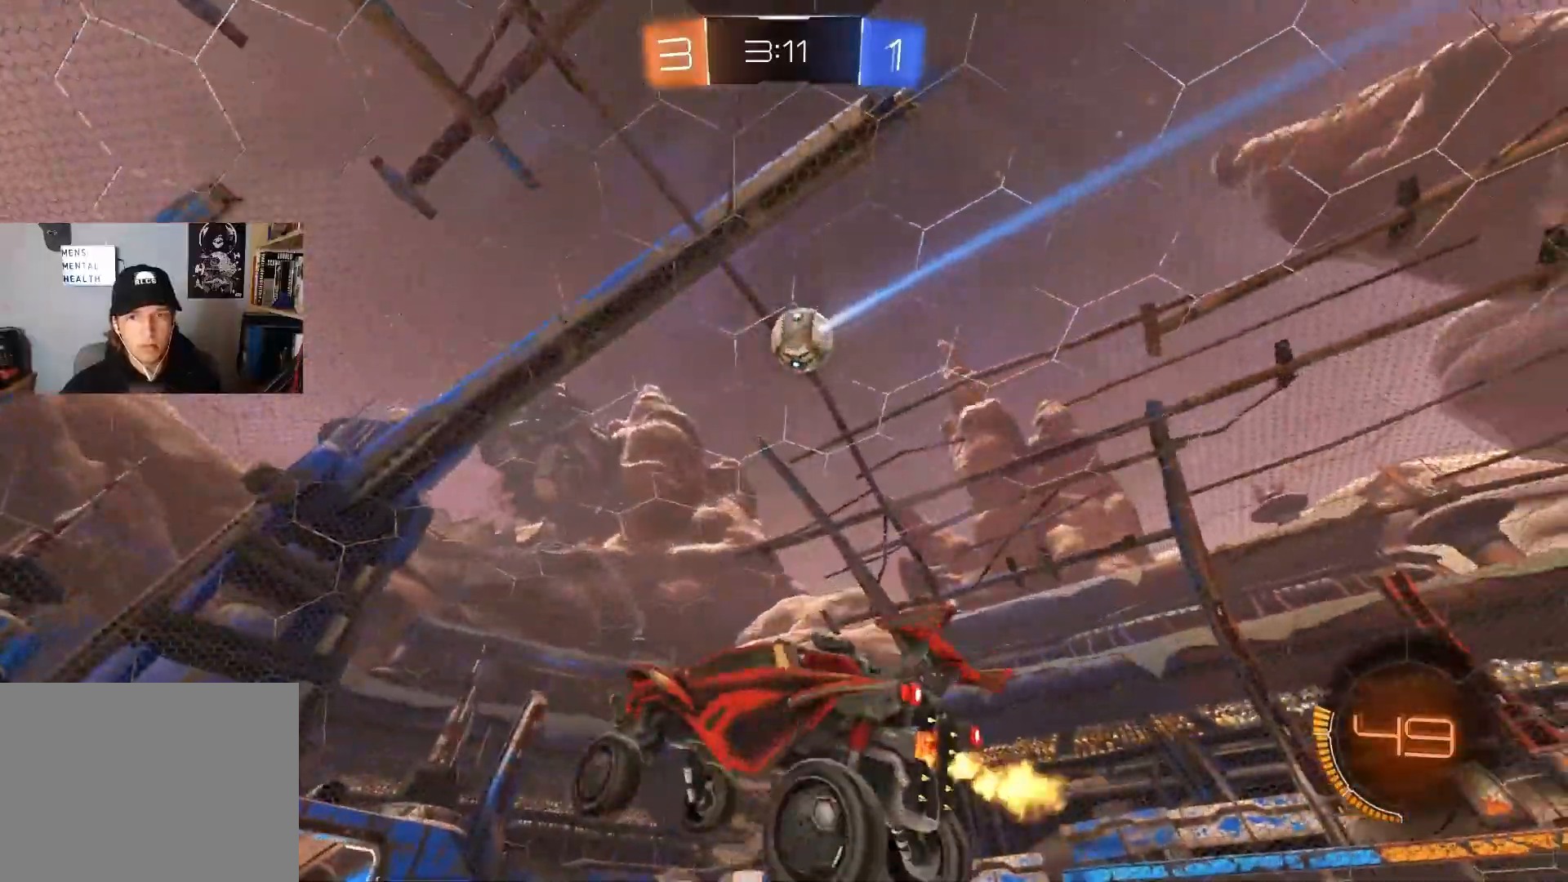
{"buttons": ["R2"], "left_stick": "right", "right_stick": "center", "events": [[33, "left_stick", "right"], [67, "R2", "down"], [233, "CIRCLE", "down"], [500, "CIRCLE", "up"]]}